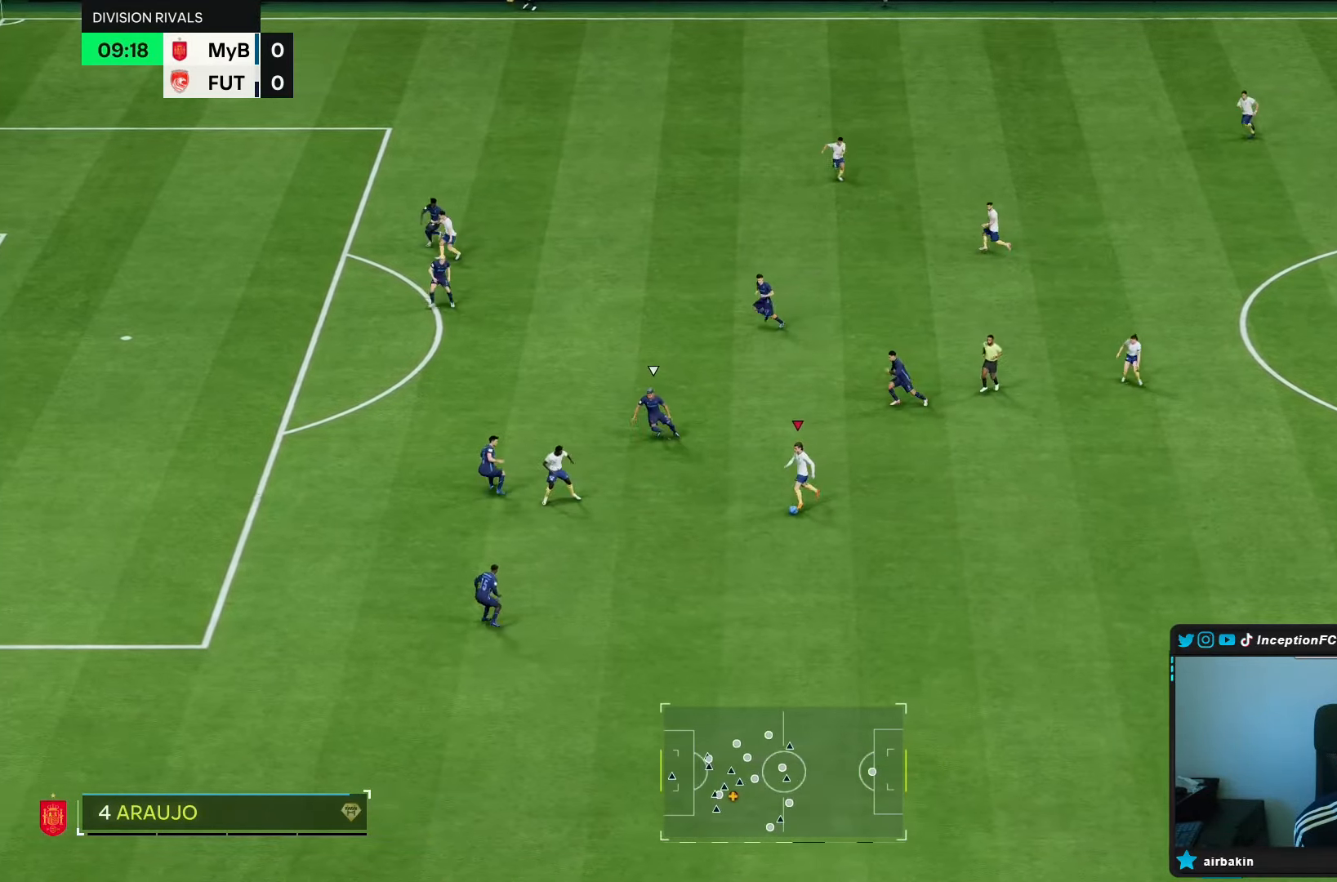
Gameplay with a controller (PlayStation layout); each line is a JSON object with the inputs held at the frame after it. "events" lists button and stick changes between this image and that frame as [ms after this image, input, new state], when the widget could be followed in between. Not read: L3 R3.
{"buttons": ["L2"], "left_stick": "down-right", "right_stick": "center", "events": [[133, "R1", "up"], [267, "left_stick", "center"], [300, "L2", "down"], [367, "left_stick", "down-right"]]}
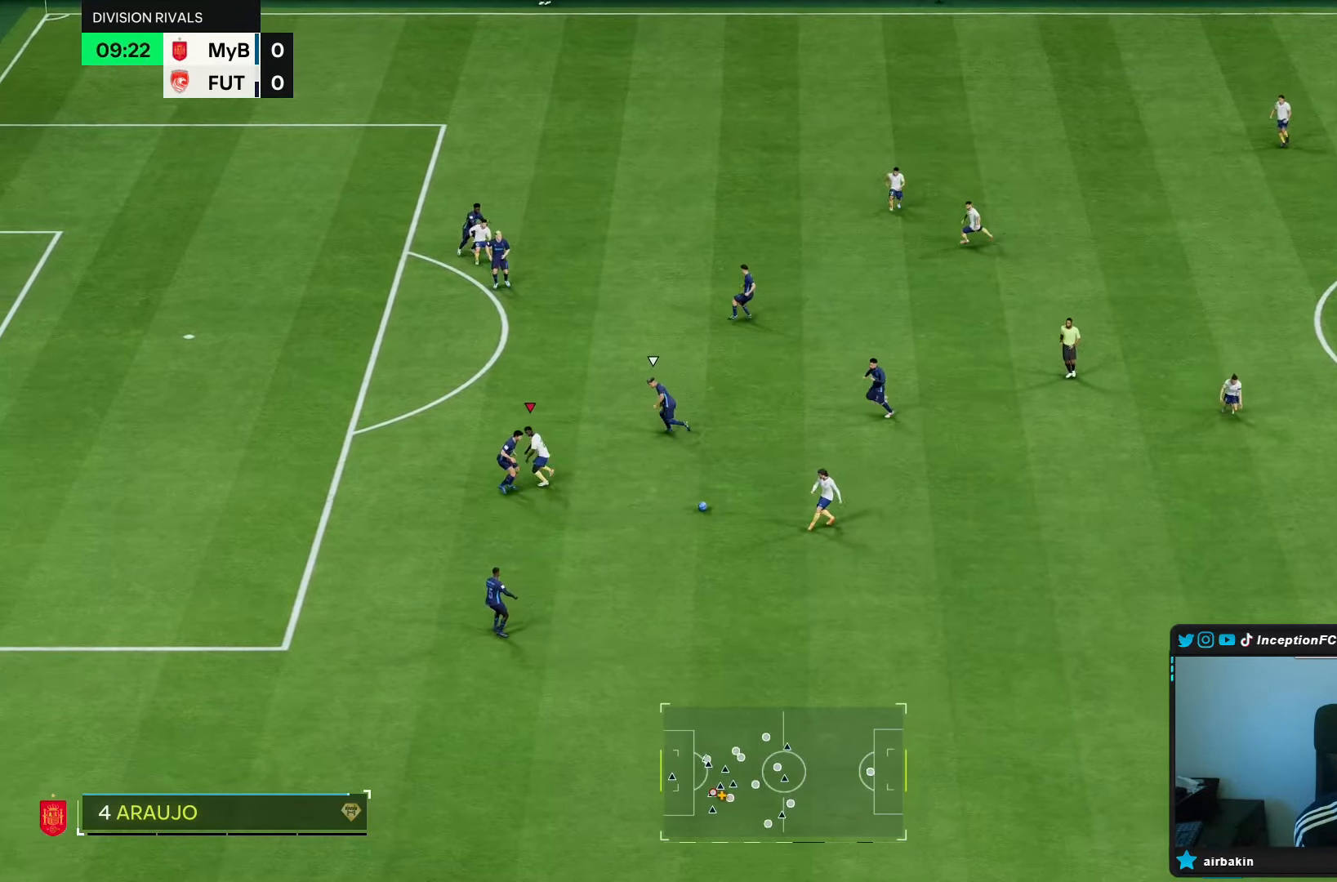
{"buttons": ["L2"], "left_stick": "down-right", "right_stick": "center", "events": []}
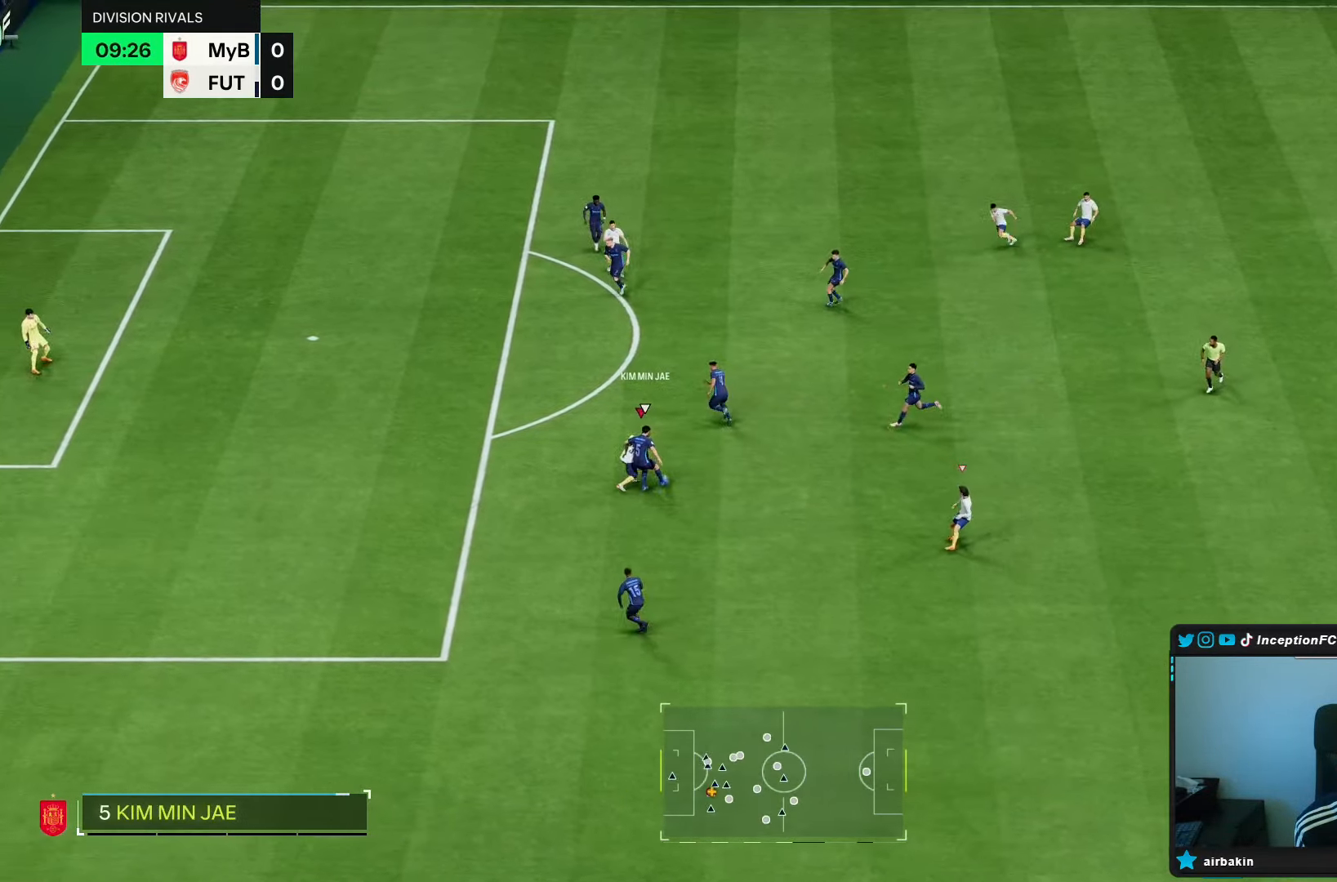
{"buttons": ["L2"], "left_stick": "right", "right_stick": "center", "events": [[367, "left_stick", "right"]]}
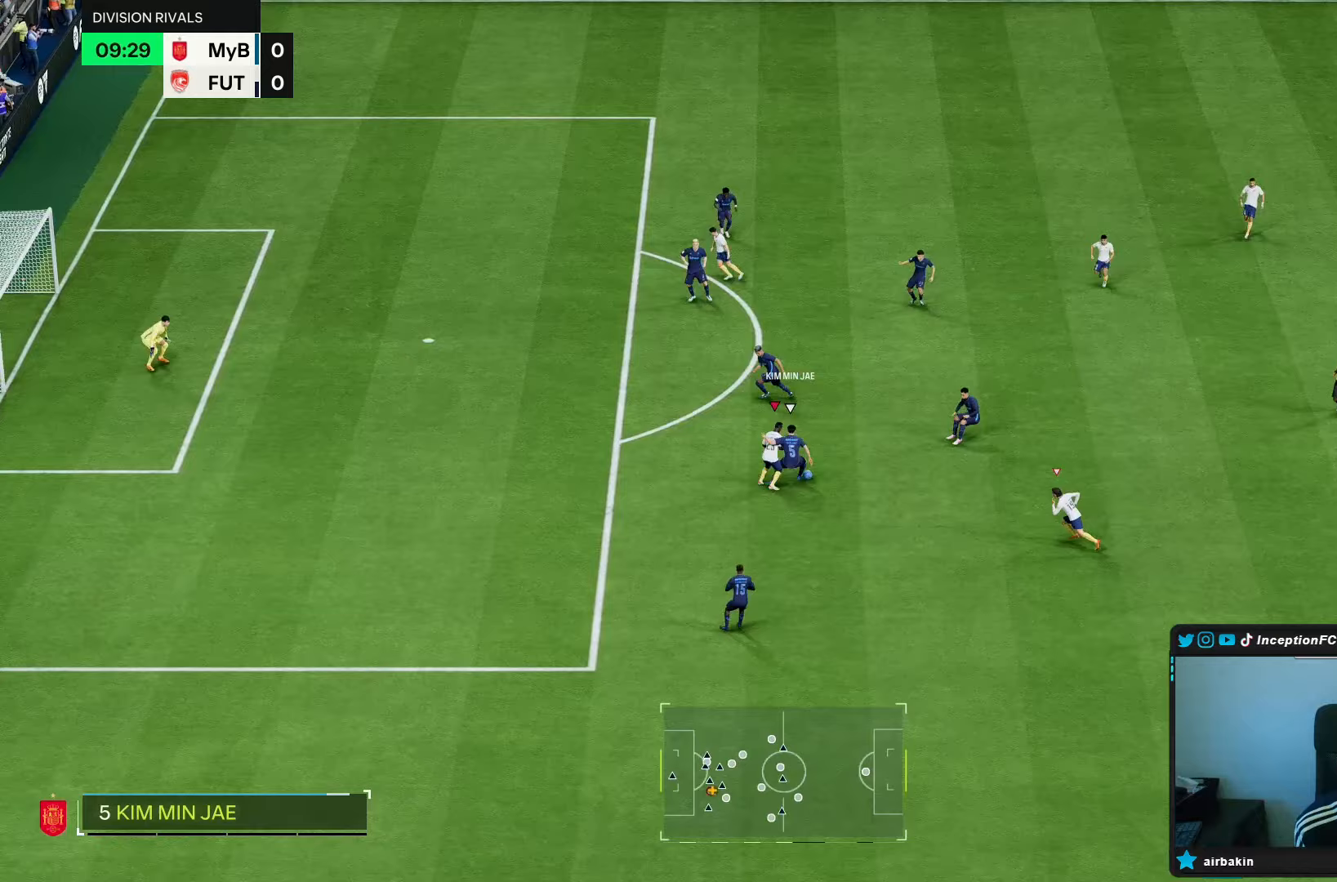
{"buttons": ["L2", "R2"], "left_stick": "up-right", "right_stick": "center", "events": [[67, "left_stick", "up-right"], [433, "R2", "down"]]}
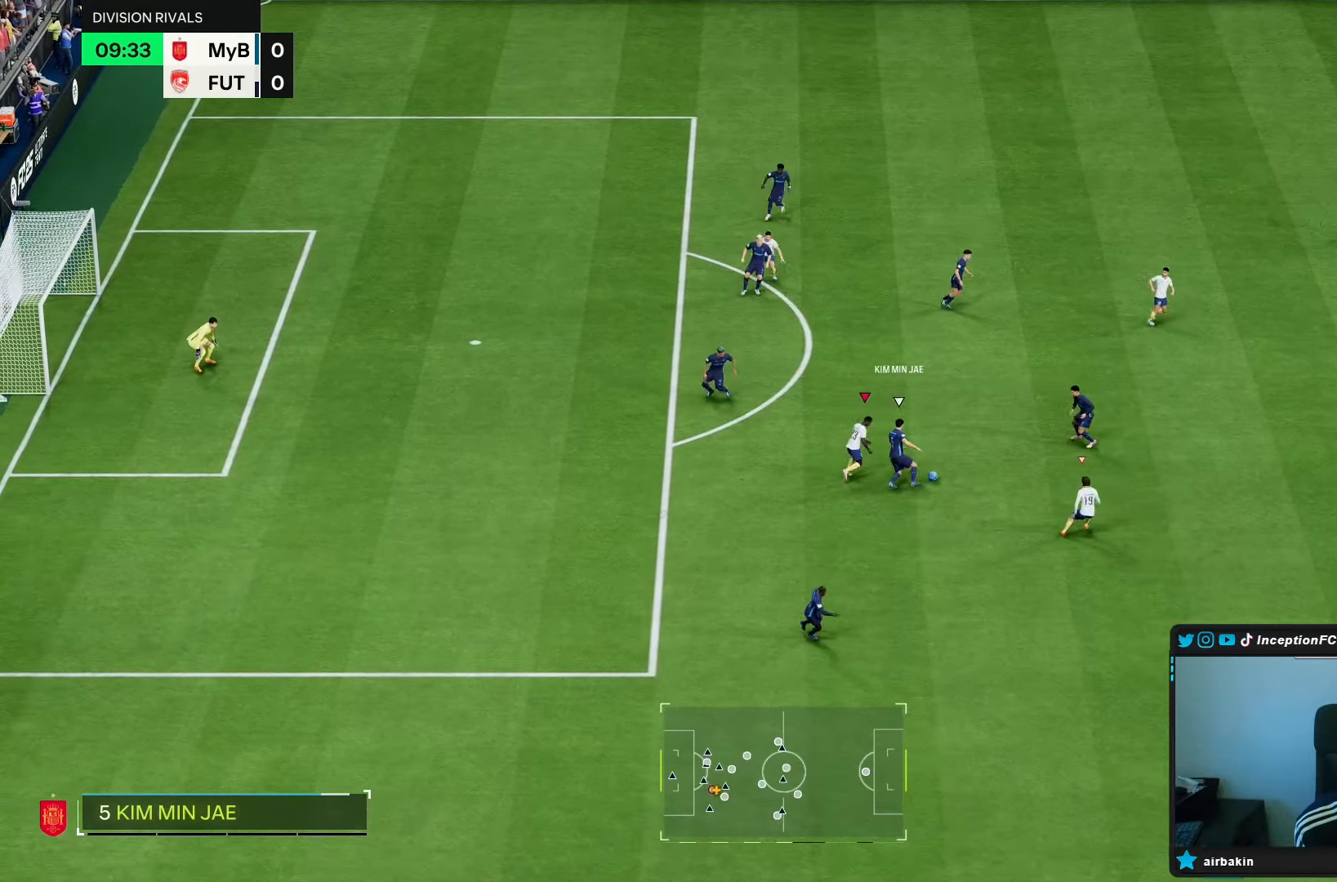
{"buttons": ["R1", "R2"], "left_stick": "down-right", "right_stick": "up", "events": [[33, "L2", "up"], [33, "right_stick", "down-right"], [150, "left_stick", "up"], [150, "right_stick", "center"], [383, "left_stick", "down-right"], [400, "right_stick", "up"], [483, "R1", "down"]]}
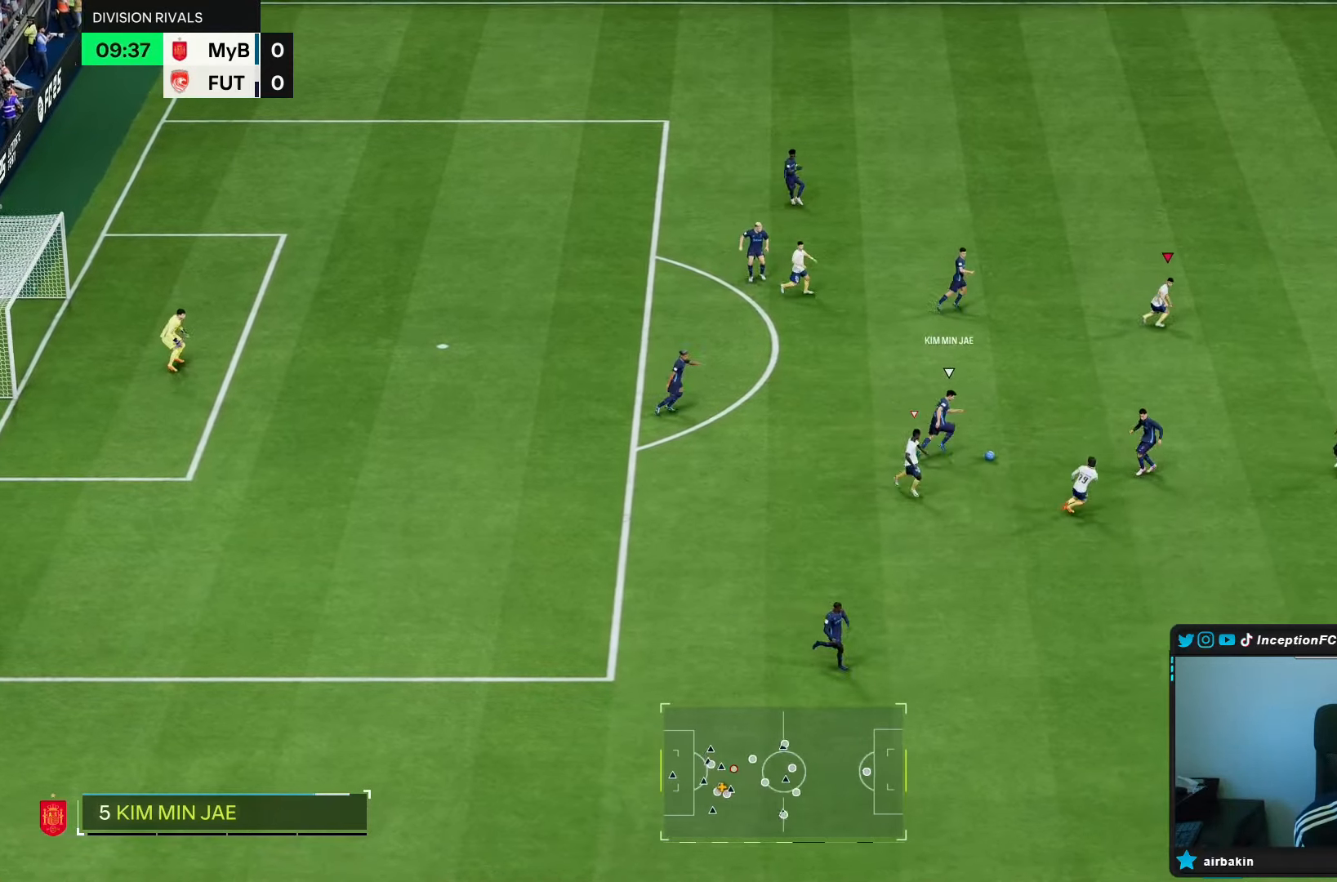
{"buttons": ["R2"], "left_stick": "down-right", "right_stick": "center", "events": [[17, "right_stick", "center"], [183, "R1", "up"]]}
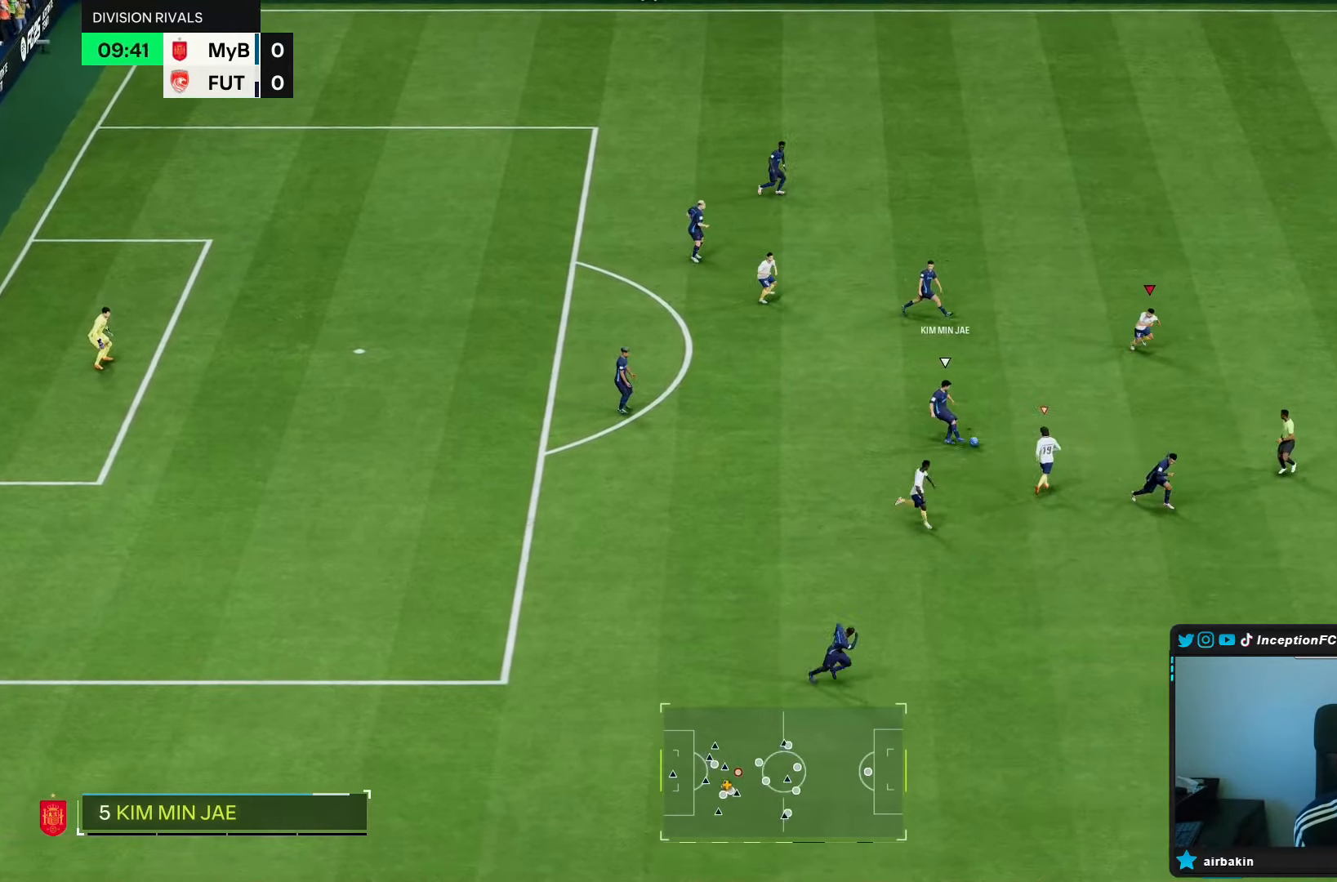
{"buttons": ["R2"], "left_stick": "down-right", "right_stick": "center", "events": [[33, "right_stick", "down"], [117, "right_stick", "center"]]}
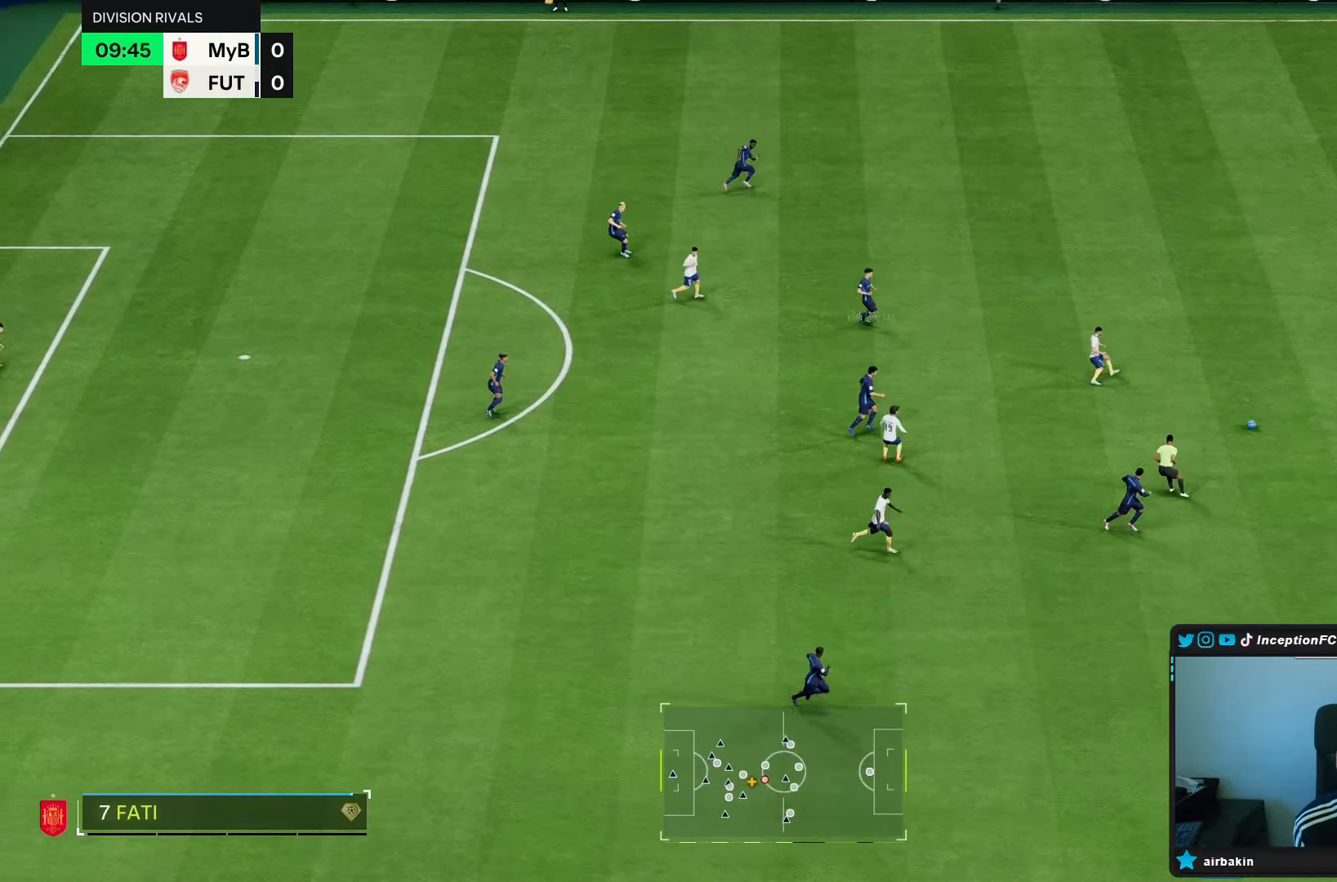
{"buttons": ["L2"], "left_stick": "down", "right_stick": "center", "events": [[117, "left_stick", "right"], [317, "R2", "up"], [333, "left_stick", "down"], [367, "L2", "down"]]}
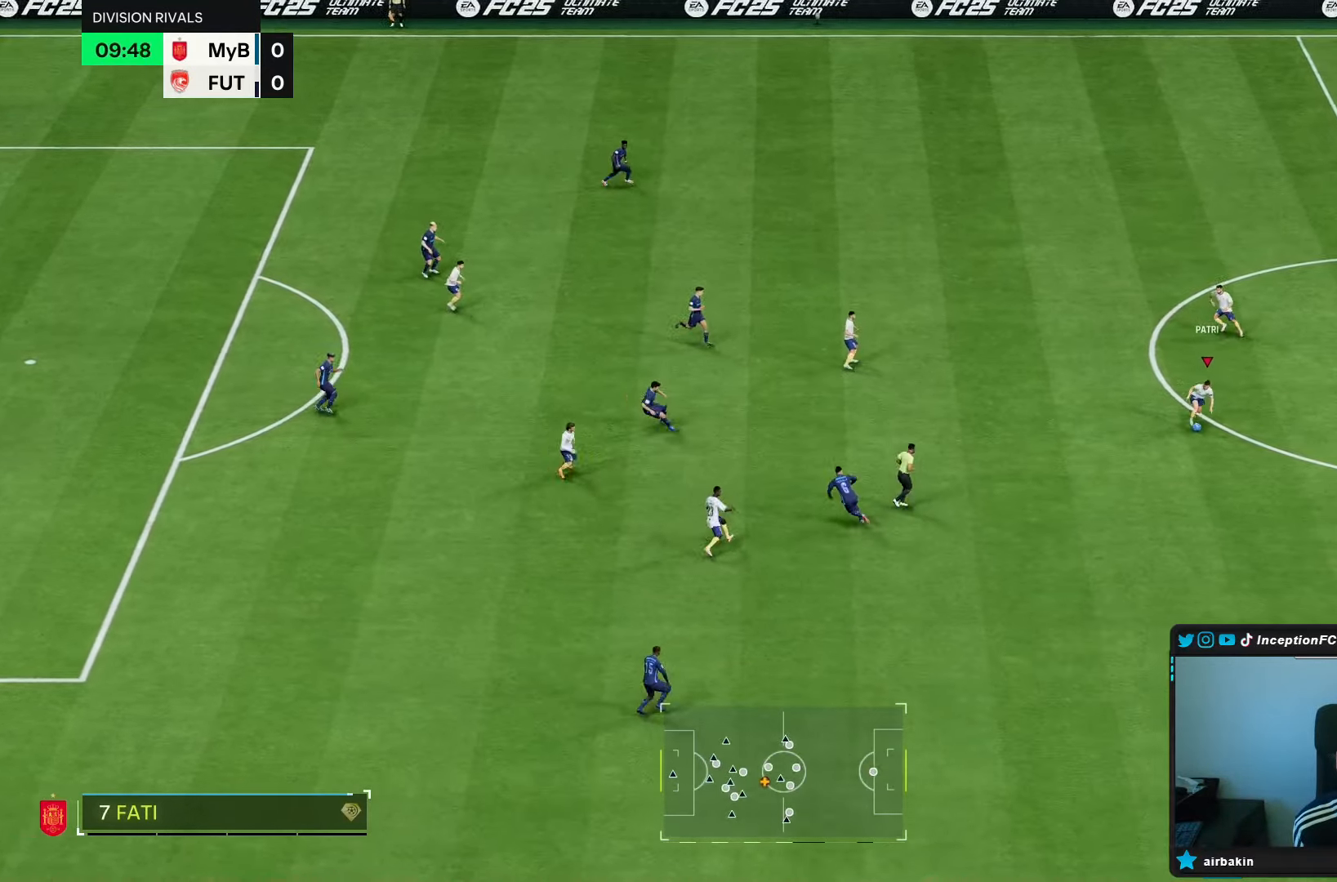
{"buttons": [], "left_stick": "left", "right_stick": "center", "events": [[100, "L2", "up"], [117, "left_stick", "left"]]}
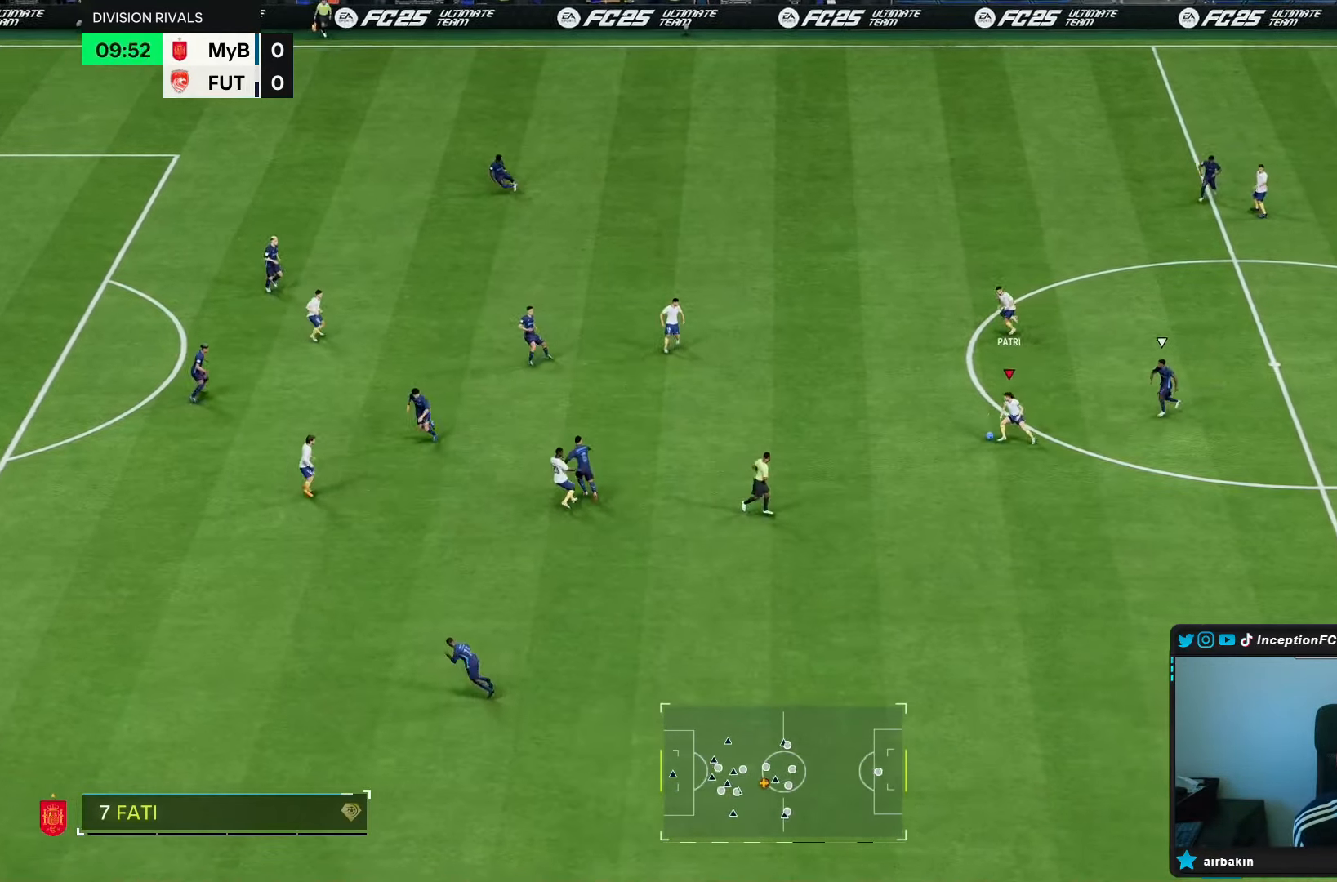
{"buttons": [], "left_stick": "up", "right_stick": "center", "events": [[117, "CROSS", "down"], [117, "R1", "down"], [183, "left_stick", "up"], [250, "CROSS", "up"], [450, "R1", "up"]]}
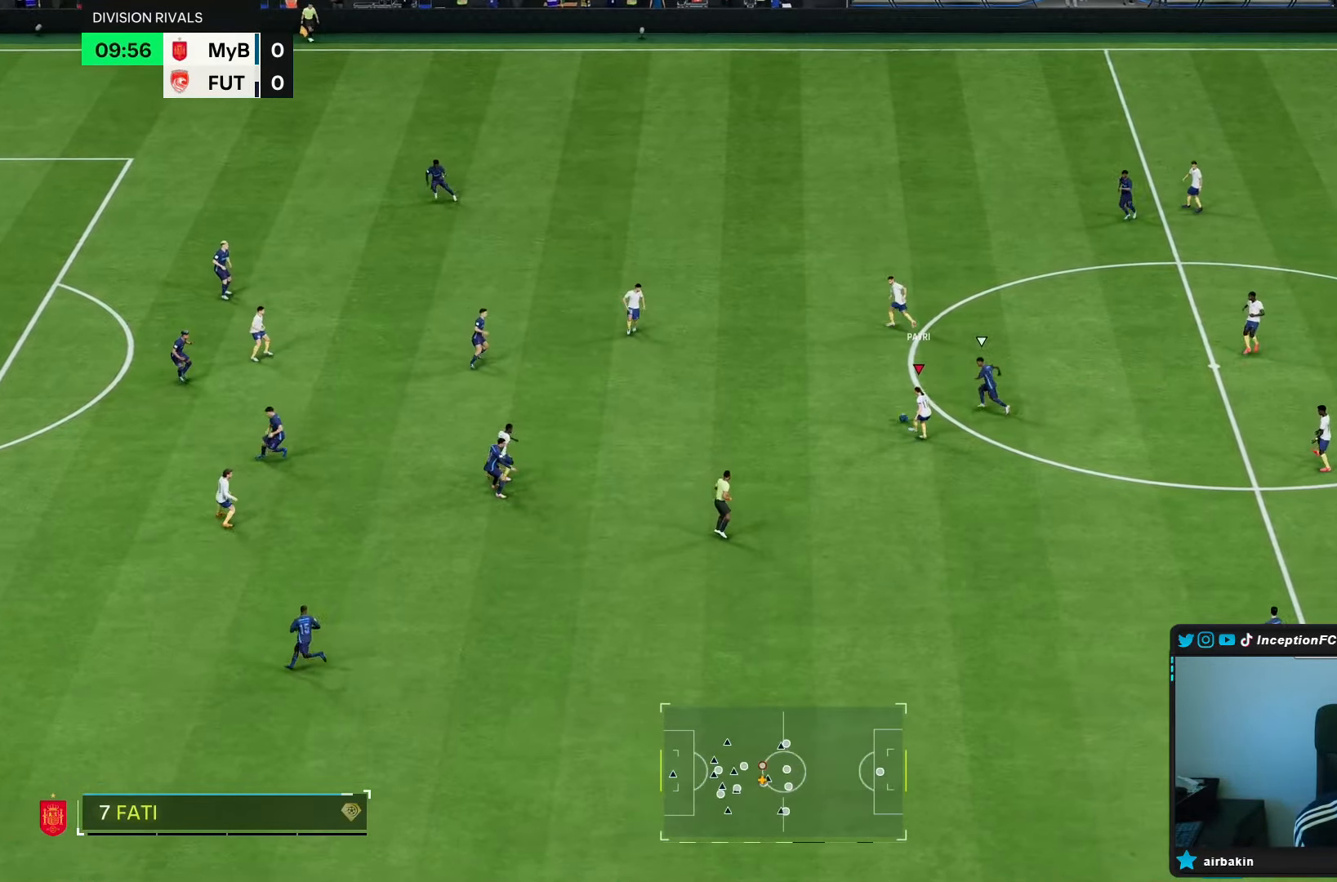
{"buttons": [], "left_stick": "up-left", "right_stick": "center", "events": [[183, "left_stick", "up-left"], [300, "R2", "down"], [417, "R2", "up"]]}
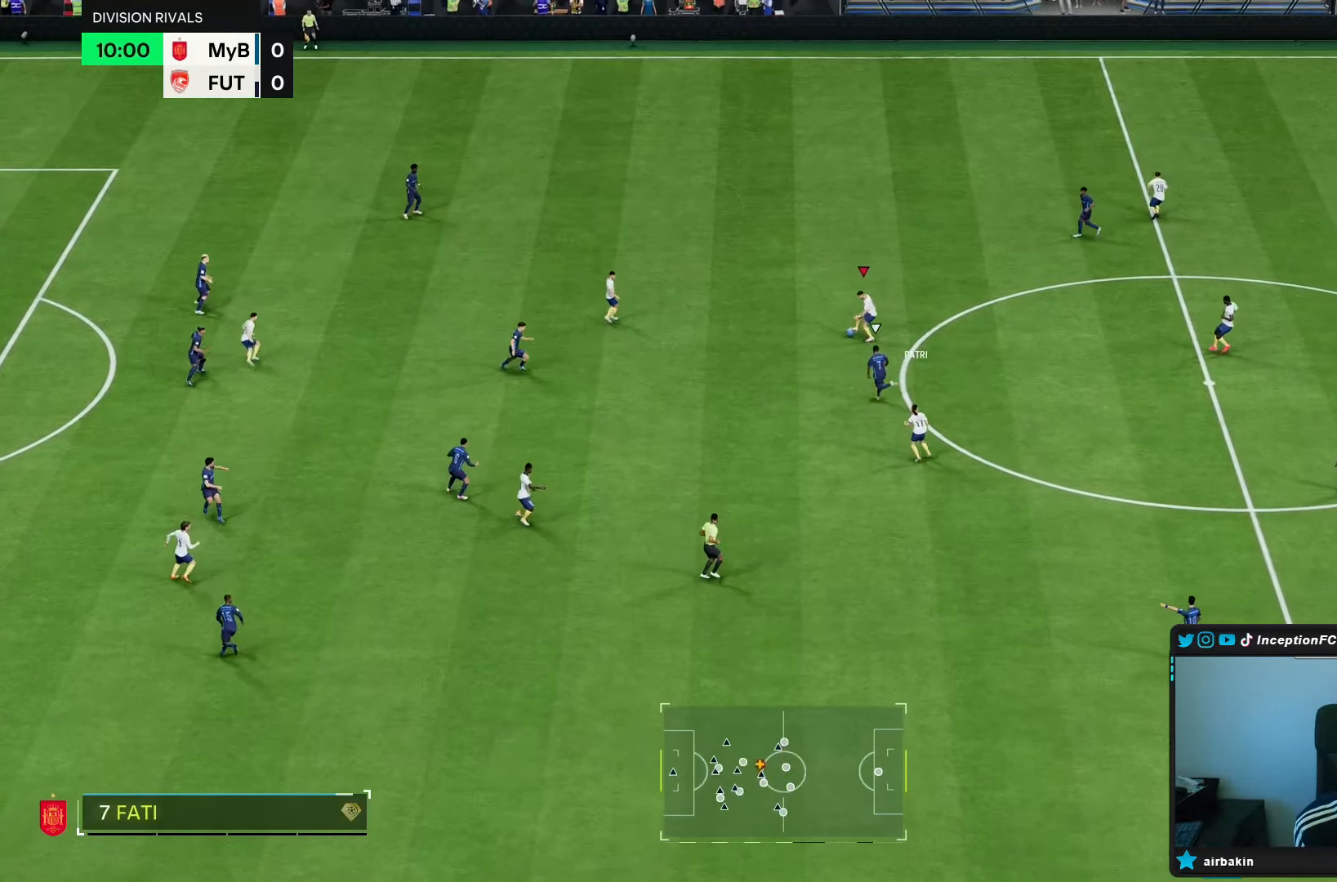
{"buttons": [], "left_stick": "up-left", "right_stick": "center", "events": []}
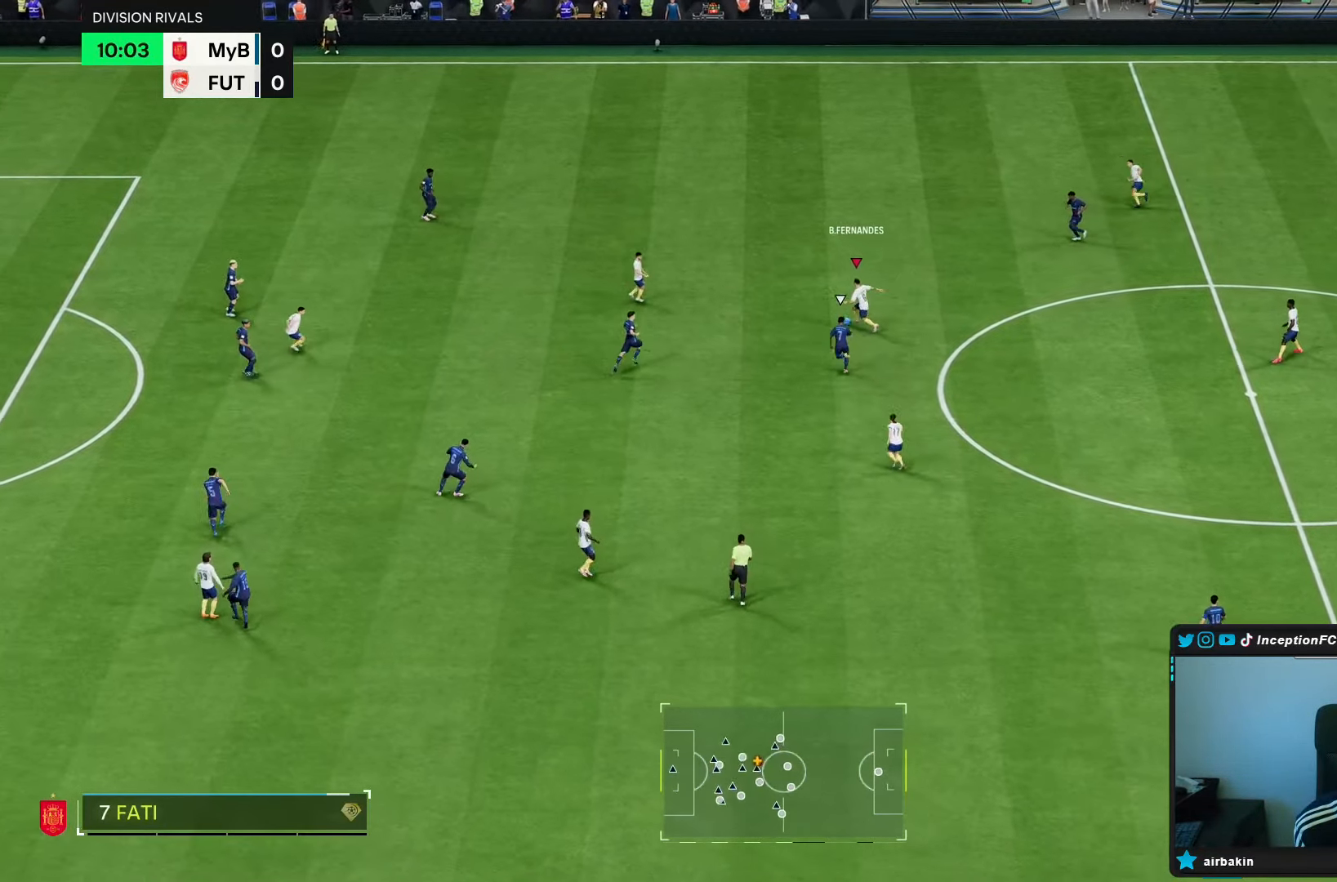
{"buttons": [], "left_stick": "left", "right_stick": "center", "events": [[150, "R1", "down"], [400, "left_stick", "left"], [433, "R1", "up"]]}
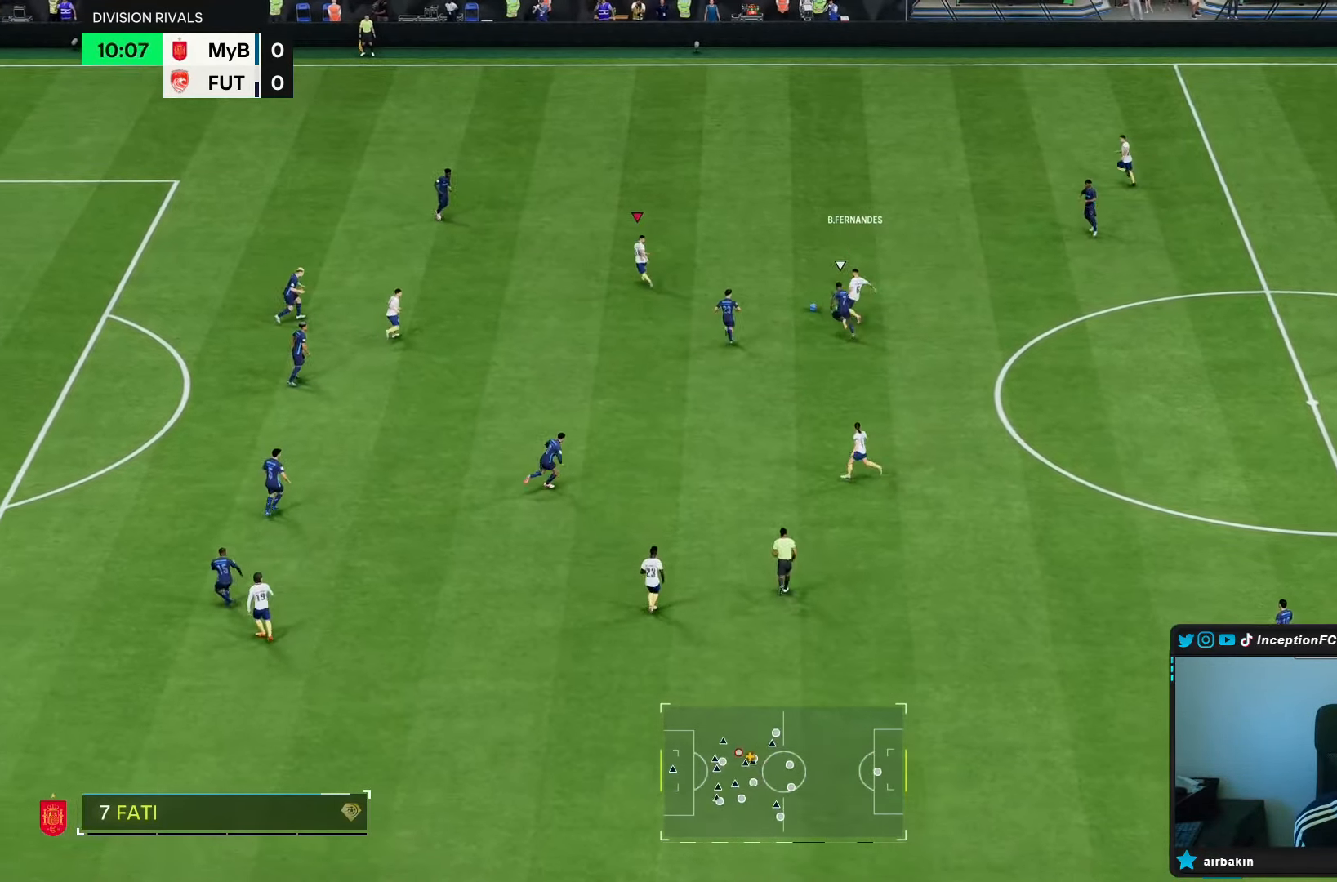
{"buttons": [], "left_stick": "left", "right_stick": "center", "events": []}
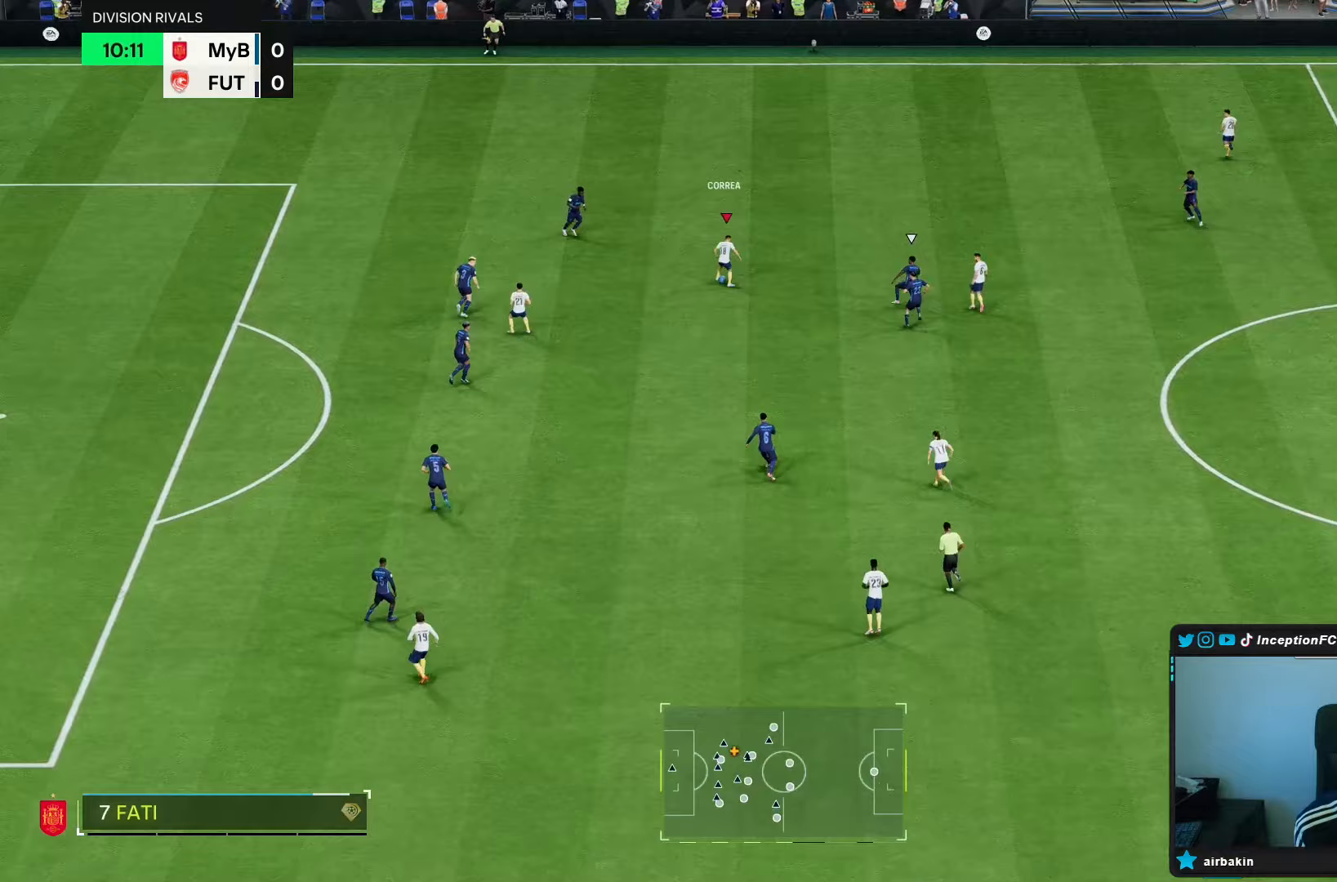
{"buttons": [], "left_stick": "down", "right_stick": "center", "events": [[217, "left_stick", "center"], [333, "left_stick", "down"]]}
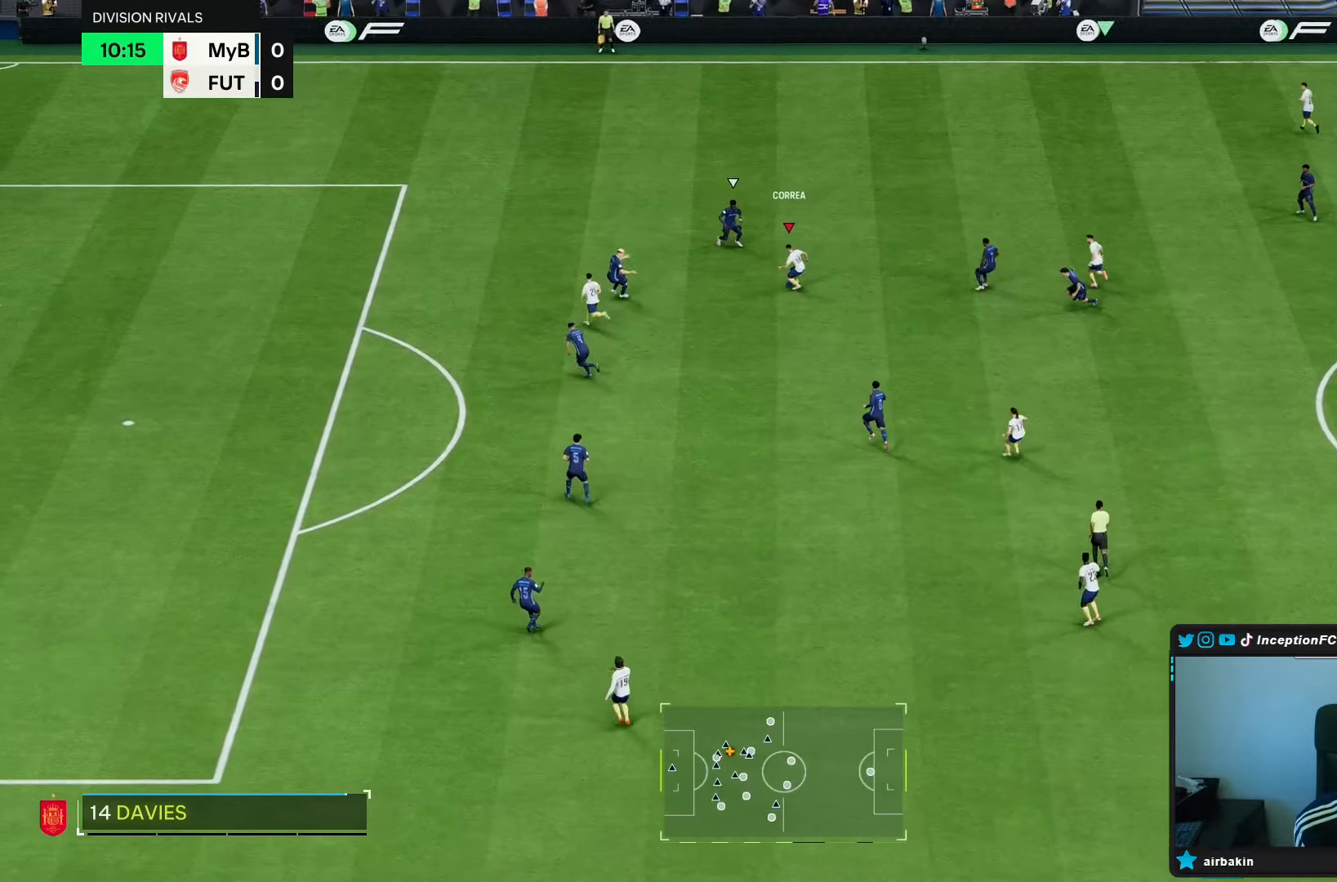
{"buttons": [], "left_stick": "down", "right_stick": "center"}
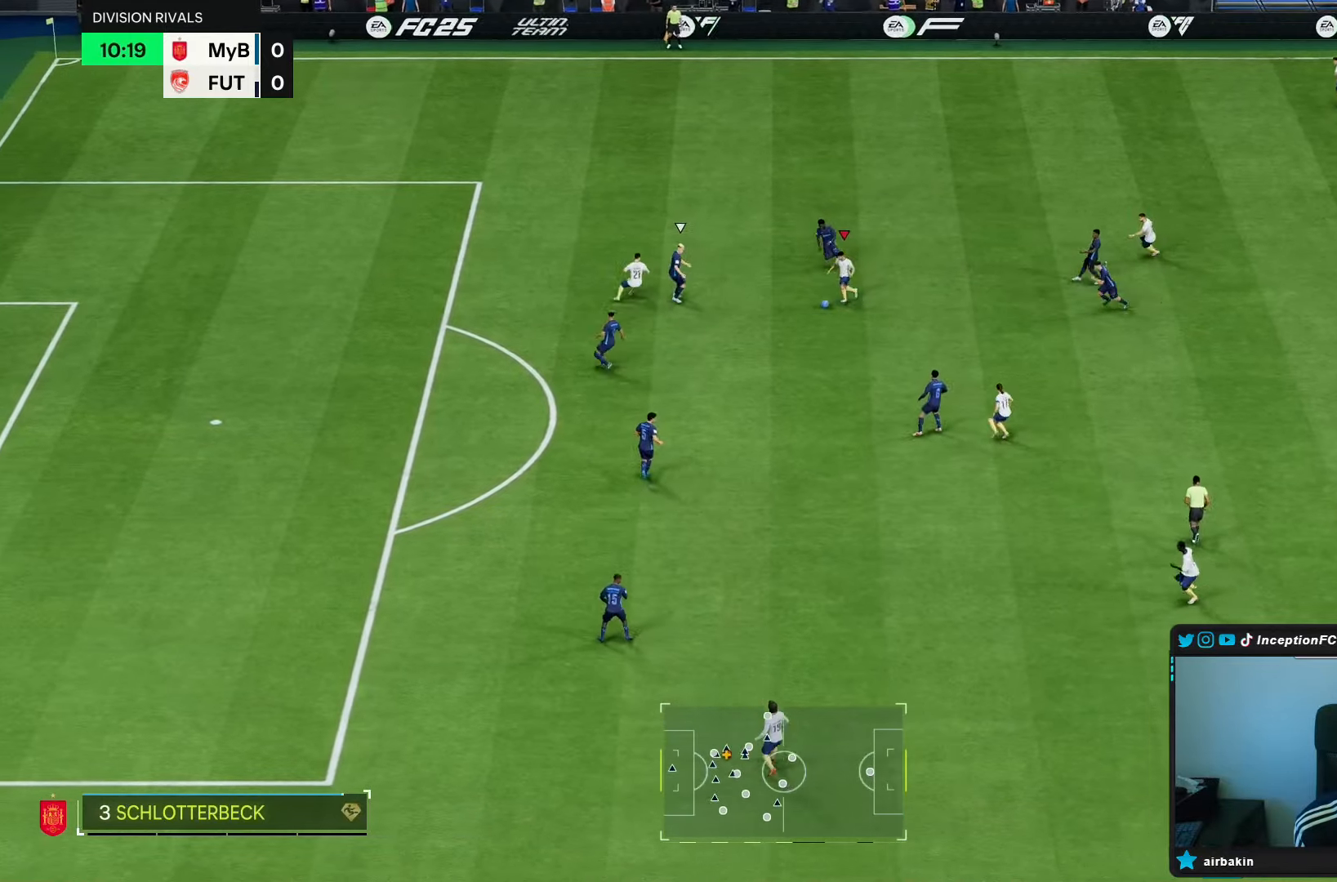
{"buttons": [], "left_stick": "down", "right_stick": "center"}
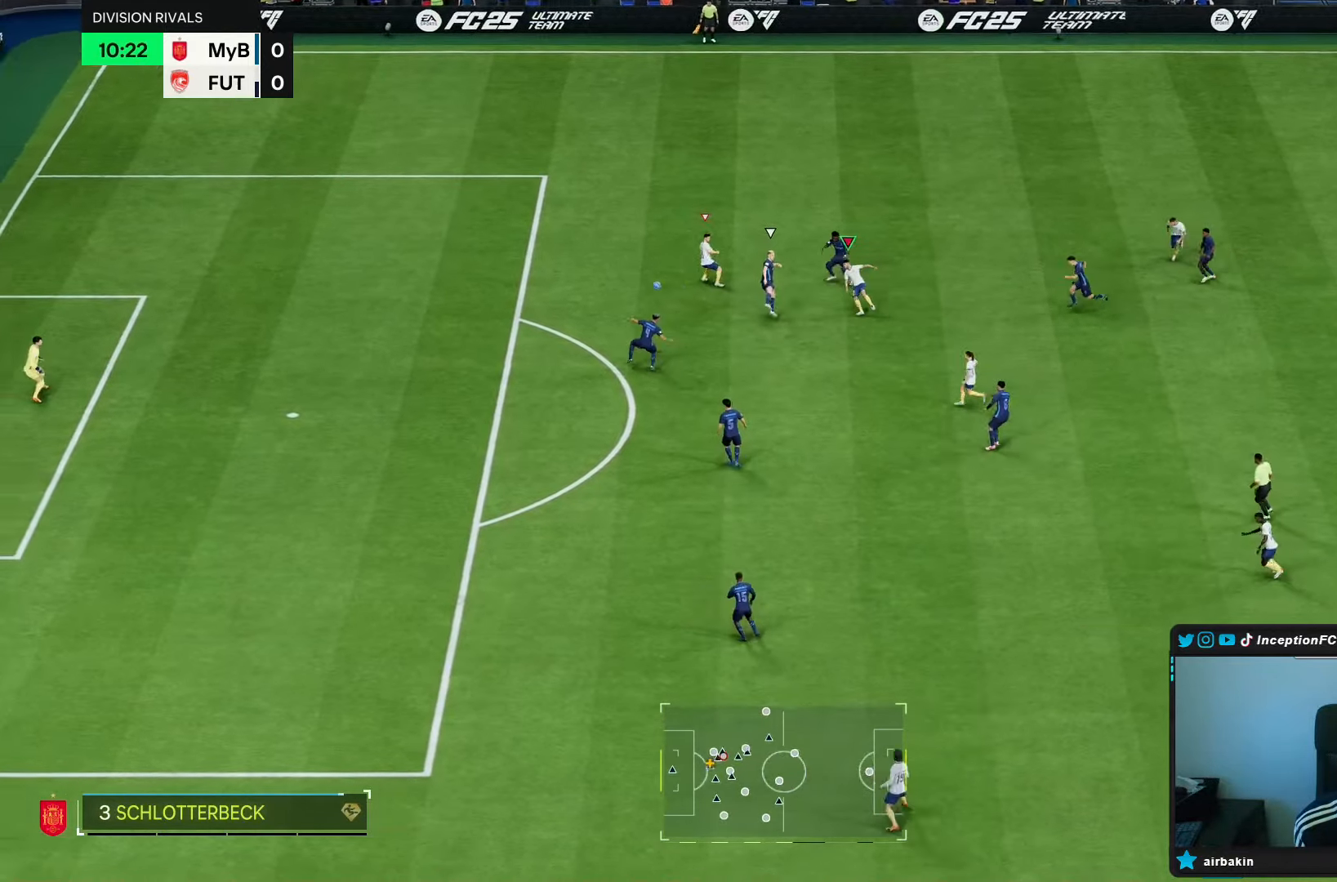
{"buttons": [], "left_stick": "down-left", "right_stick": "center", "events": [[450, "left_stick", "down-left"]]}
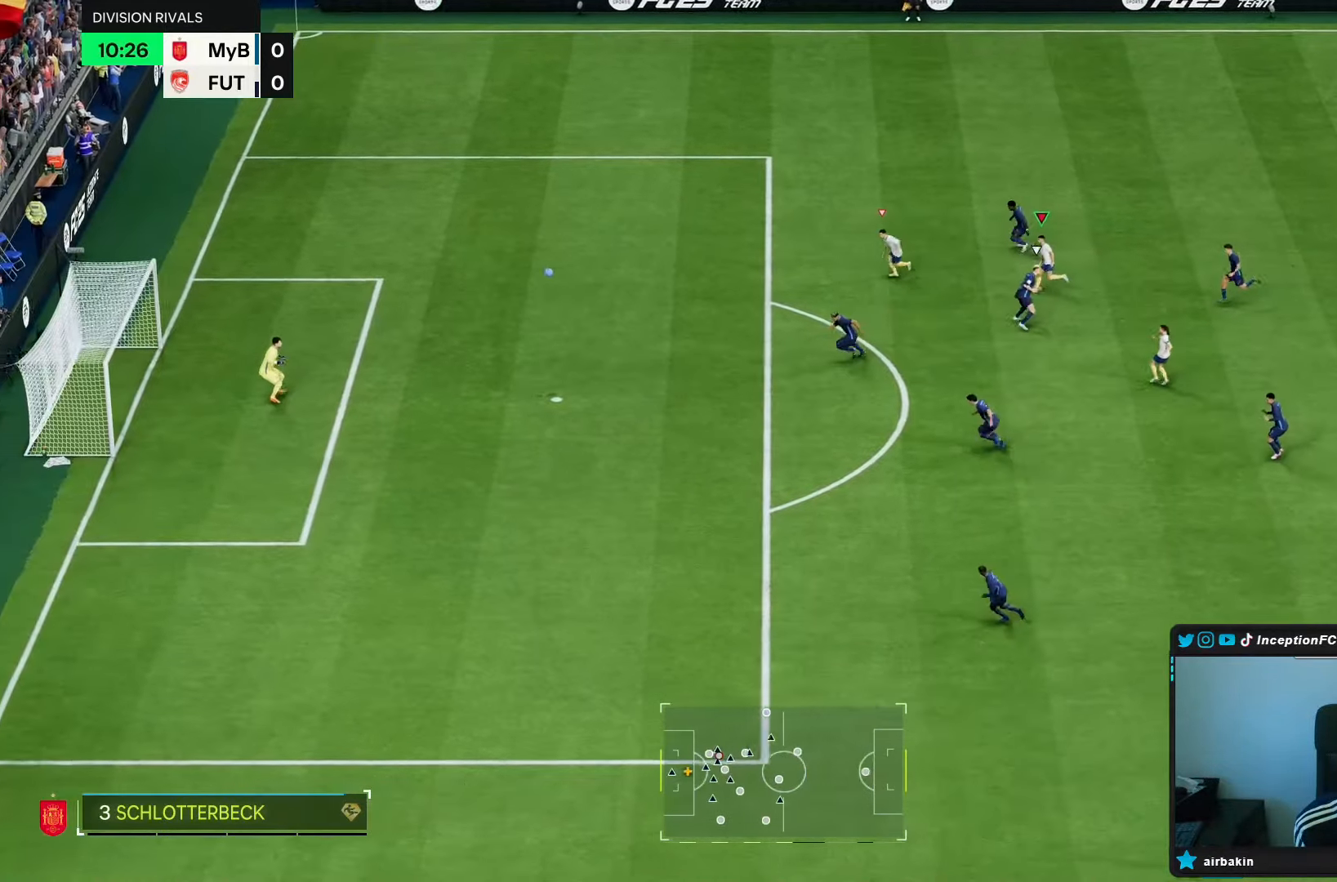
{"buttons": [], "left_stick": "down-left", "right_stick": "center", "events": [[233, "R2", "down"], [333, "R2", "up"]]}
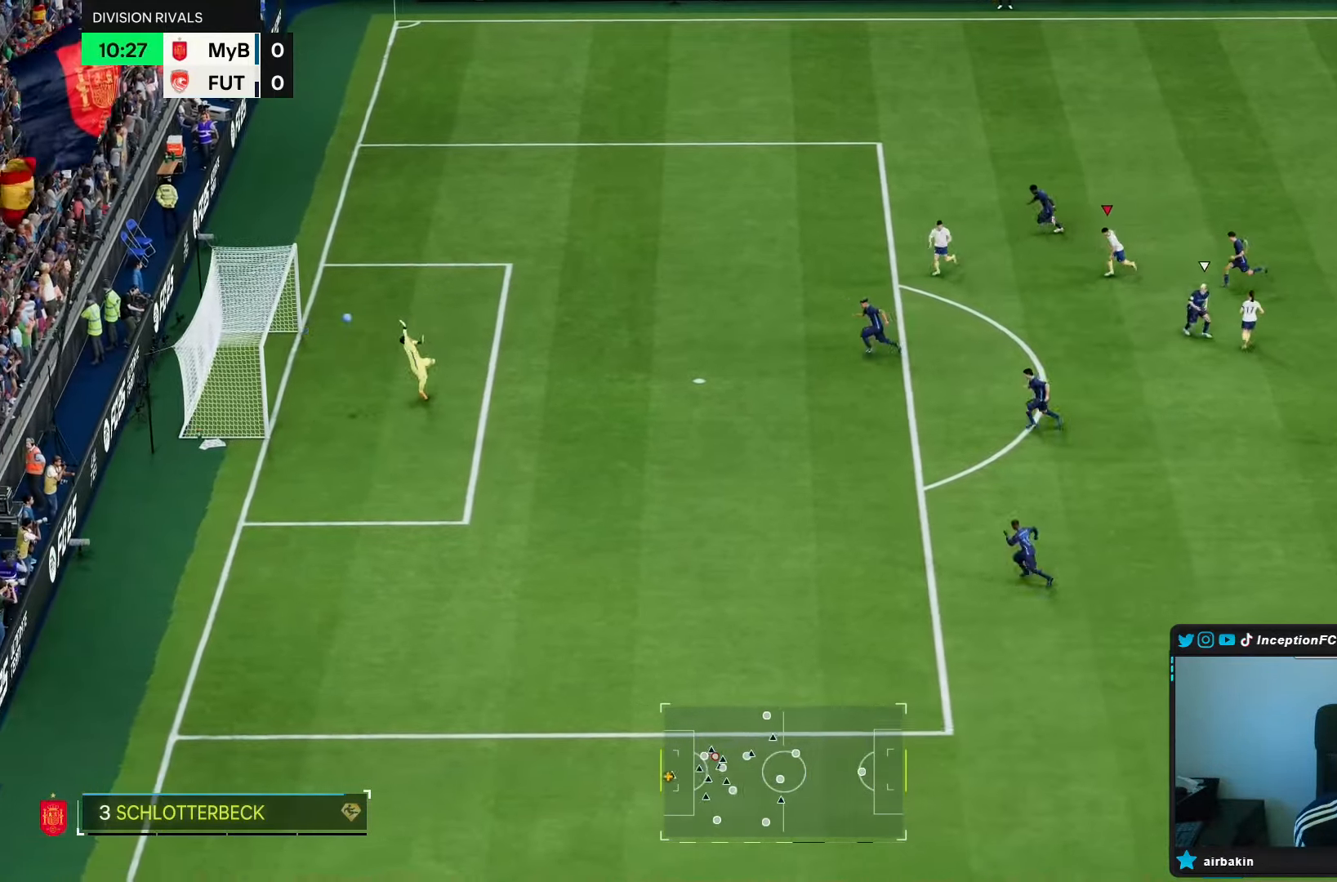
{"buttons": [], "left_stick": "center", "right_stick": "center", "events": [[83, "left_stick", "center"]]}
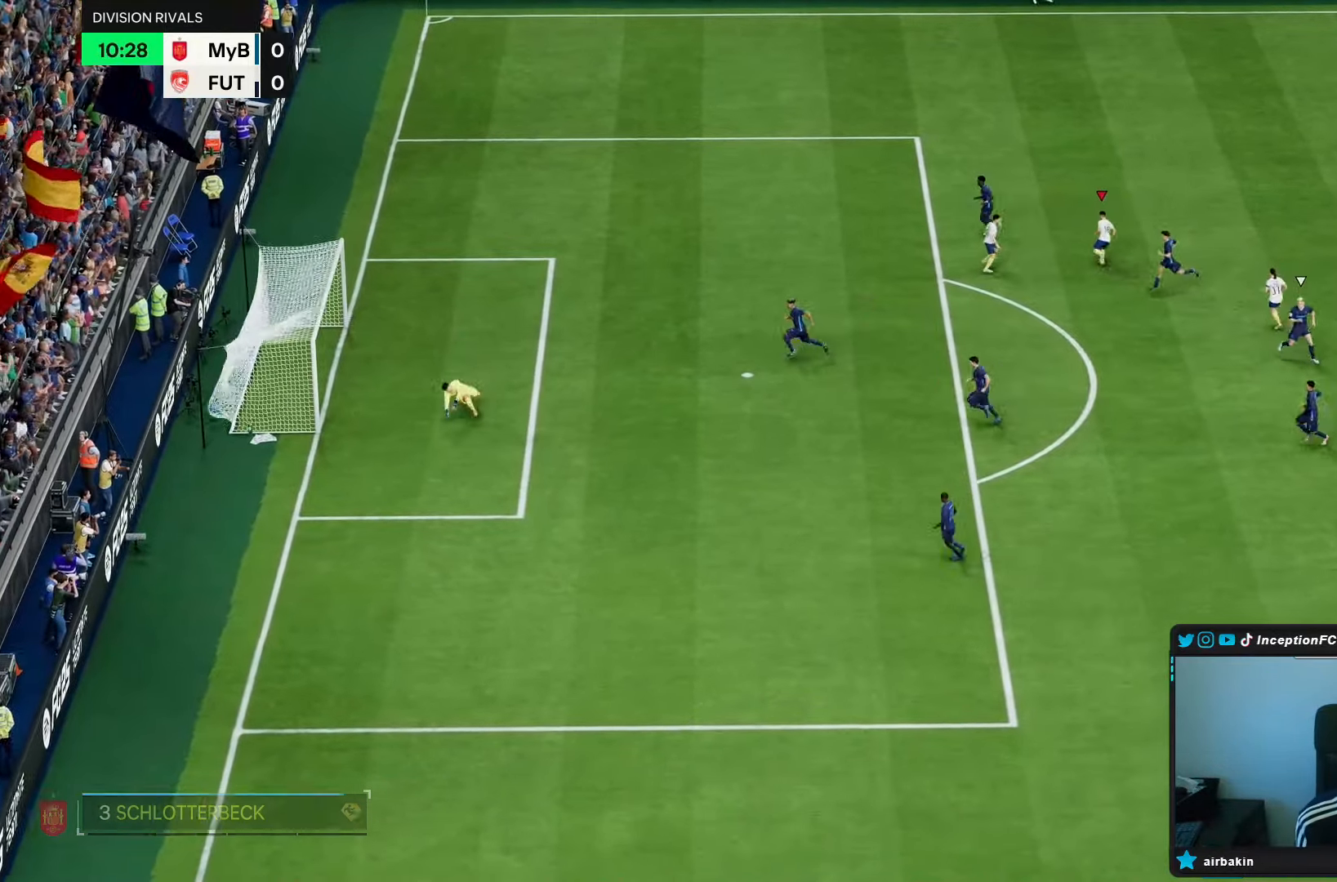
{"buttons": ["L1", "R1"], "left_stick": "center", "right_stick": "center", "events": [[433, "L1", "down"], [433, "R1", "down"]]}
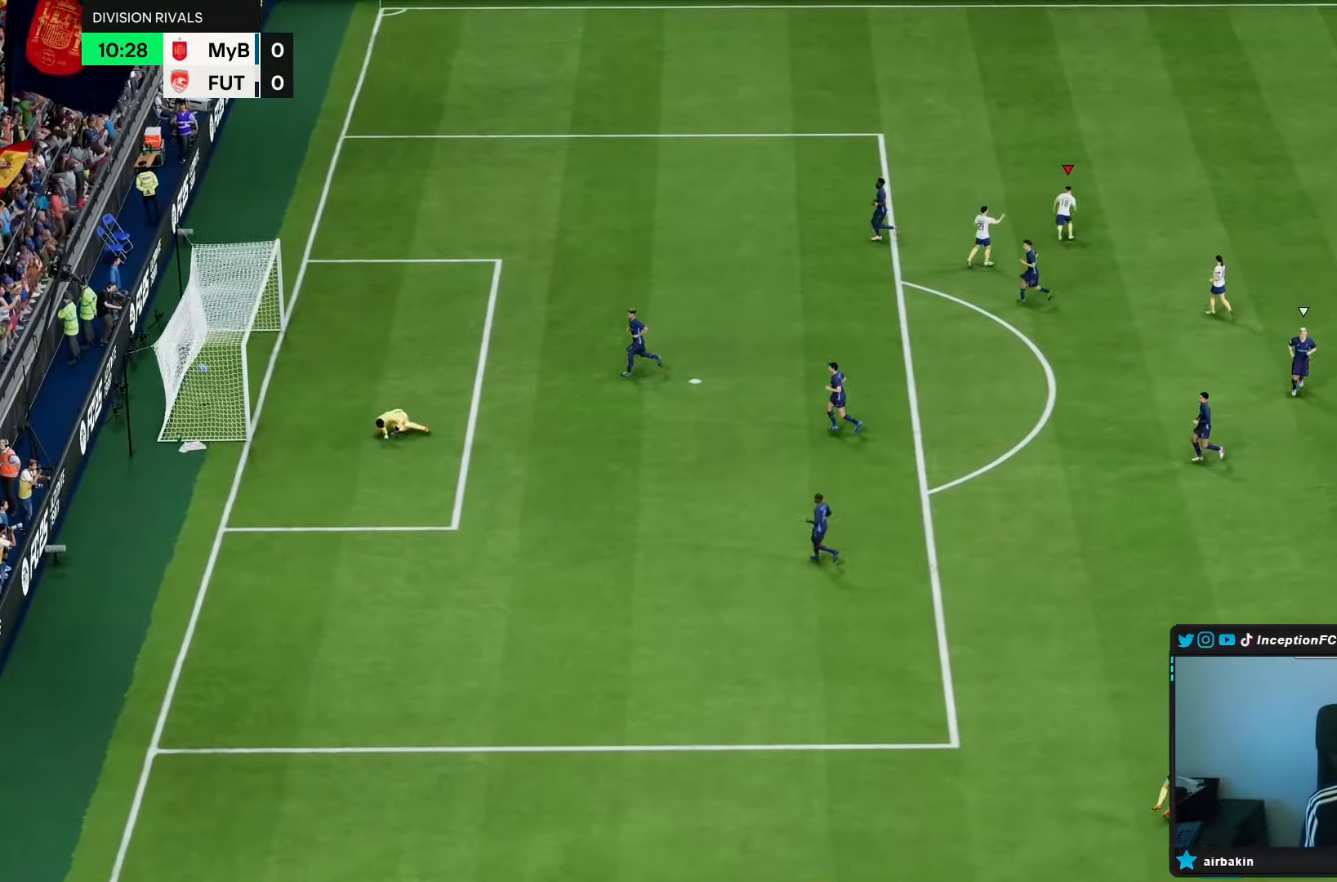
{"buttons": ["L1", "R1"], "left_stick": "center", "right_stick": "center", "events": [[33, "L1", "up"], [33, "R1", "up"], [100, "L1", "down"], [100, "R1", "down"], [217, "L1", "up"], [217, "R1", "up"], [233, "R1", "down"], [250, "L1", "down"], [283, "R1", "up"], [317, "L1", "up"], [350, "R1", "down"], [383, "L1", "down"], [417, "R1", "up"], [450, "L1", "up"], [483, "L1", "down"], [483, "R1", "down"]]}
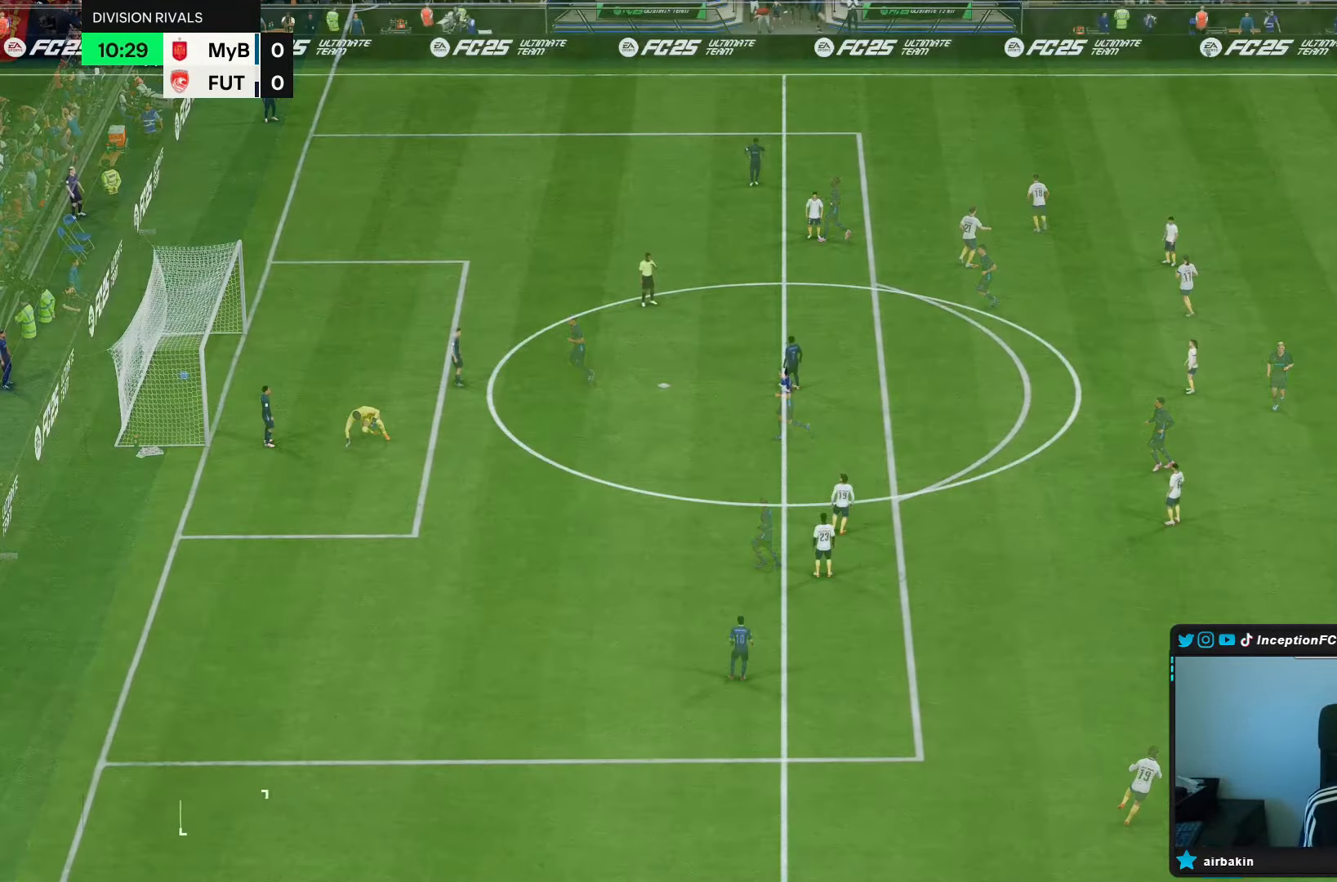
{"buttons": [], "left_stick": "center", "right_stick": "center", "events": [[17, "R1", "up"], [83, "L1", "up"]]}
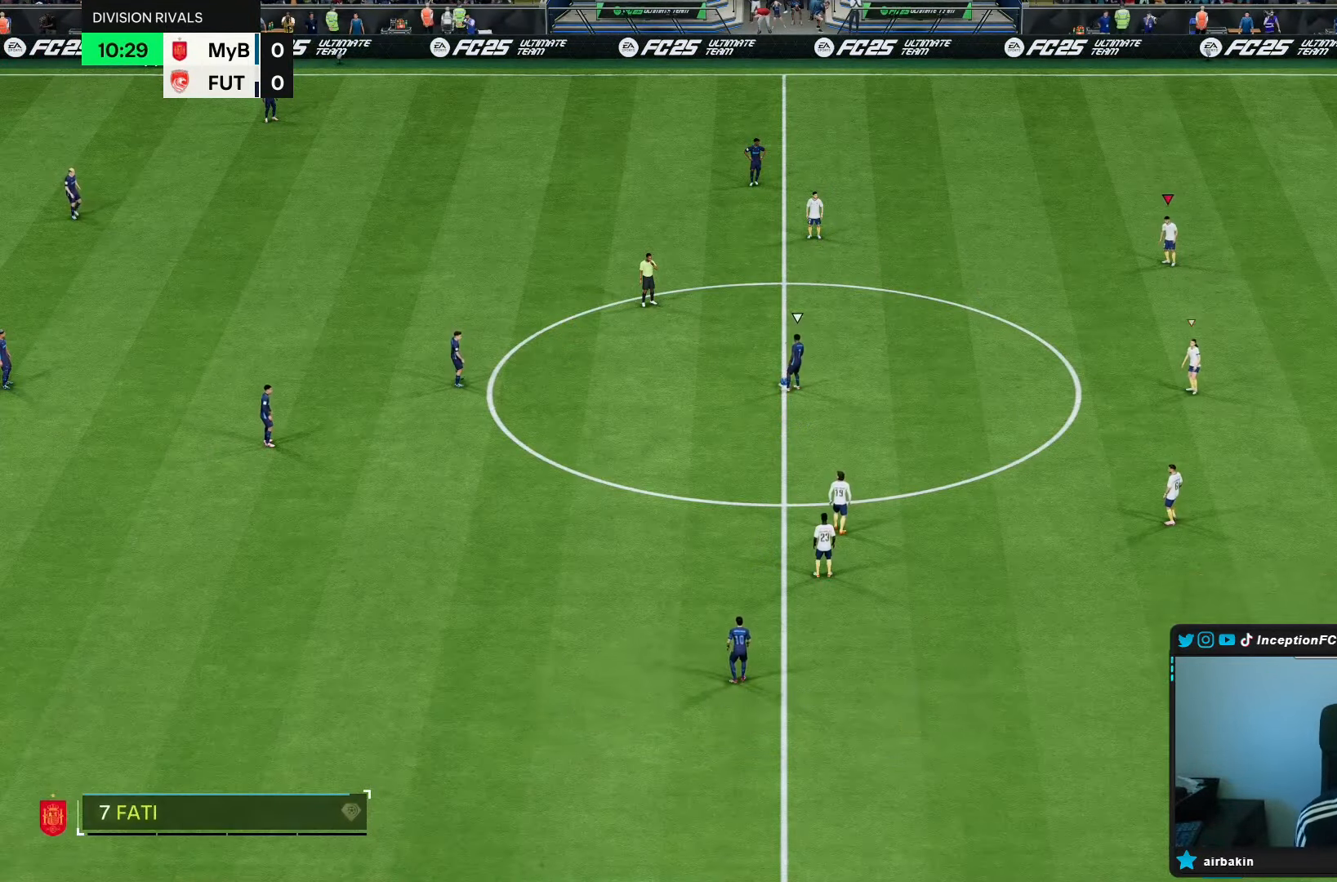
{"buttons": [], "left_stick": "center", "right_stick": "center", "events": [[233, "right_stick", "down-left"], [400, "right_stick", "center"]]}
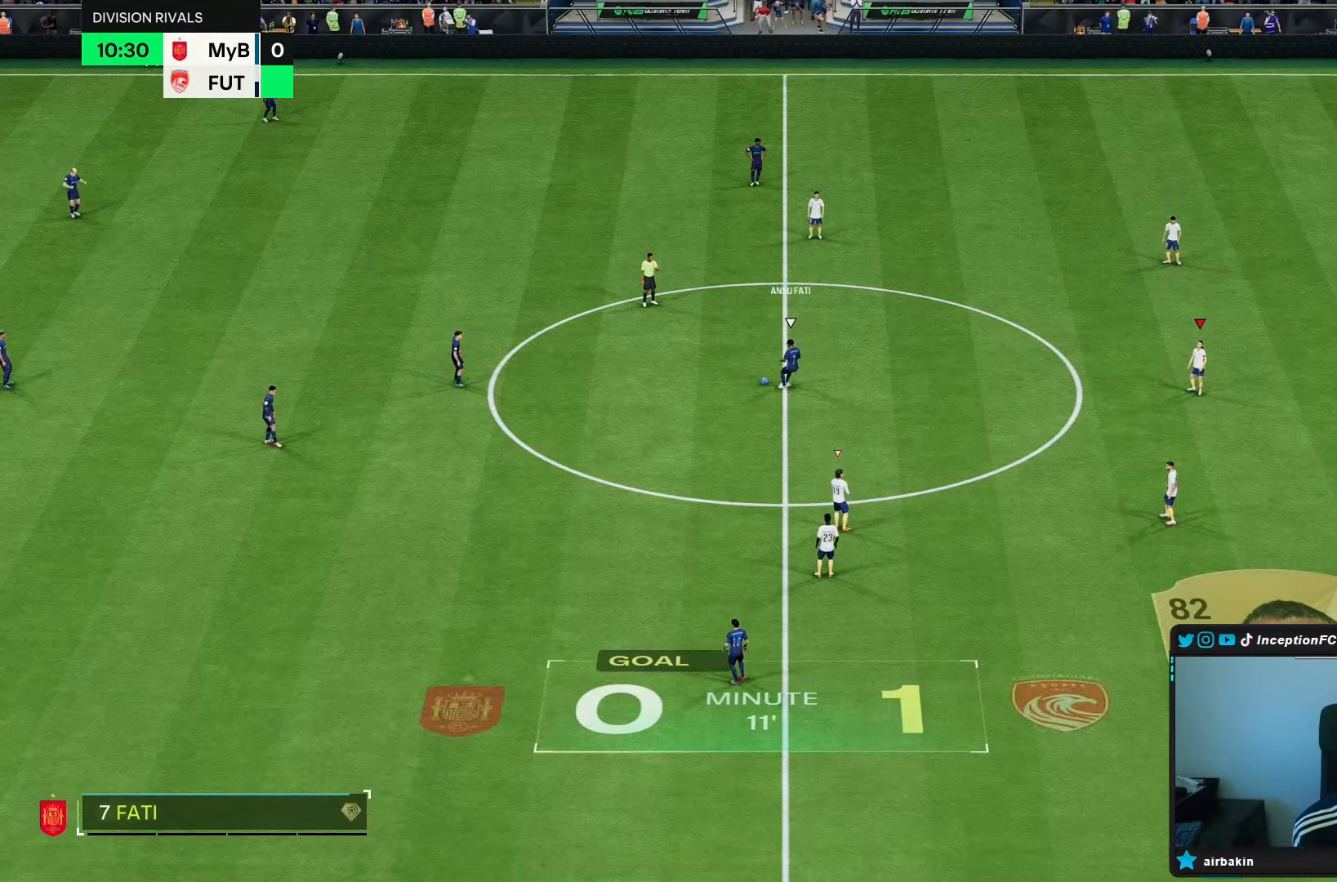
{"buttons": [], "left_stick": "up", "right_stick": "down-left", "events": [[200, "right_stick", "up-right"], [283, "left_stick", "up"], [367, "right_stick", "down-left"]]}
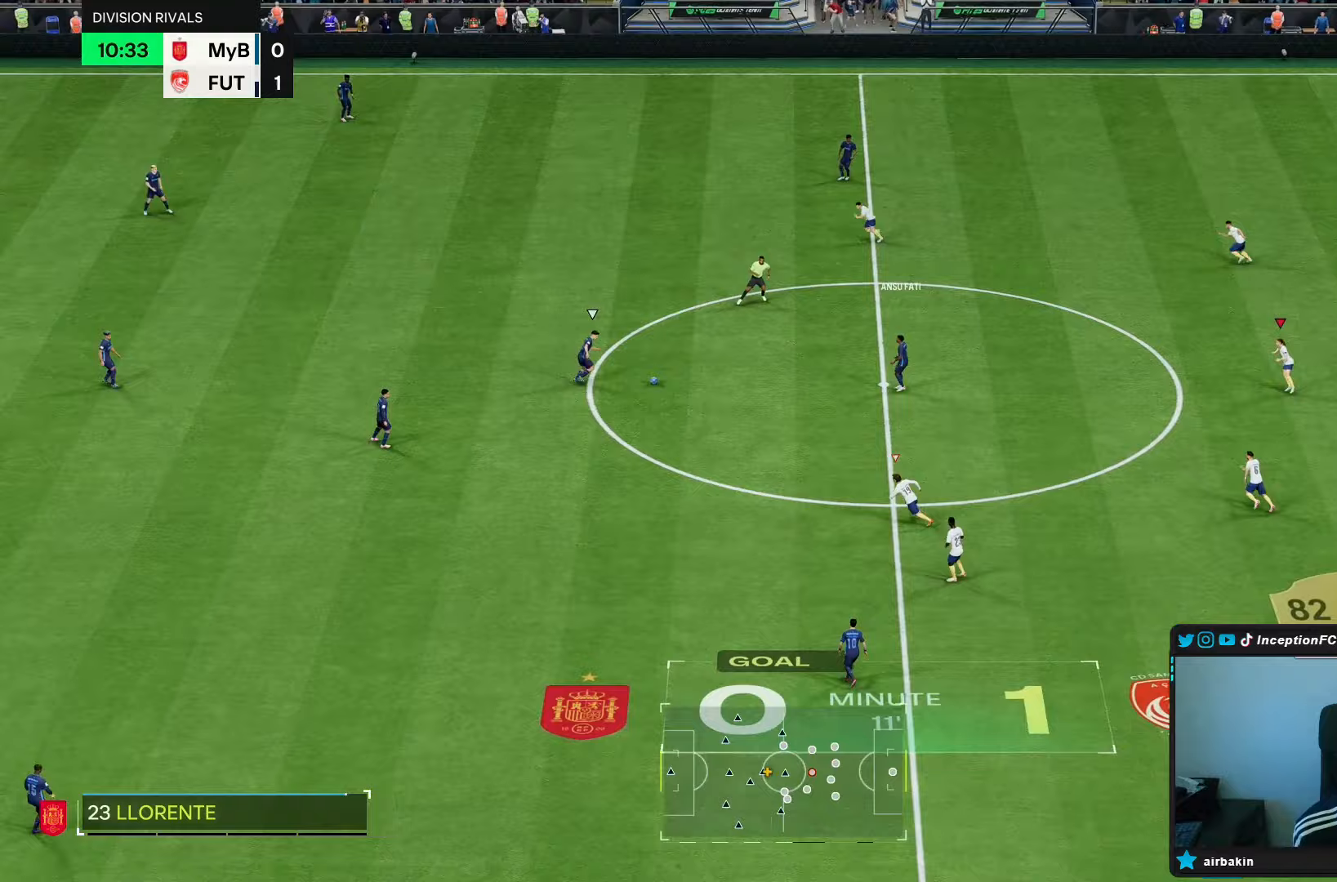
{"buttons": ["R2"], "left_stick": "right", "right_stick": "center", "events": [[17, "right_stick", "center"], [83, "left_stick", "left"], [233, "L2", "down"], [267, "left_stick", "center"], [300, "L2", "up"], [383, "R2", "down"], [417, "left_stick", "right"]]}
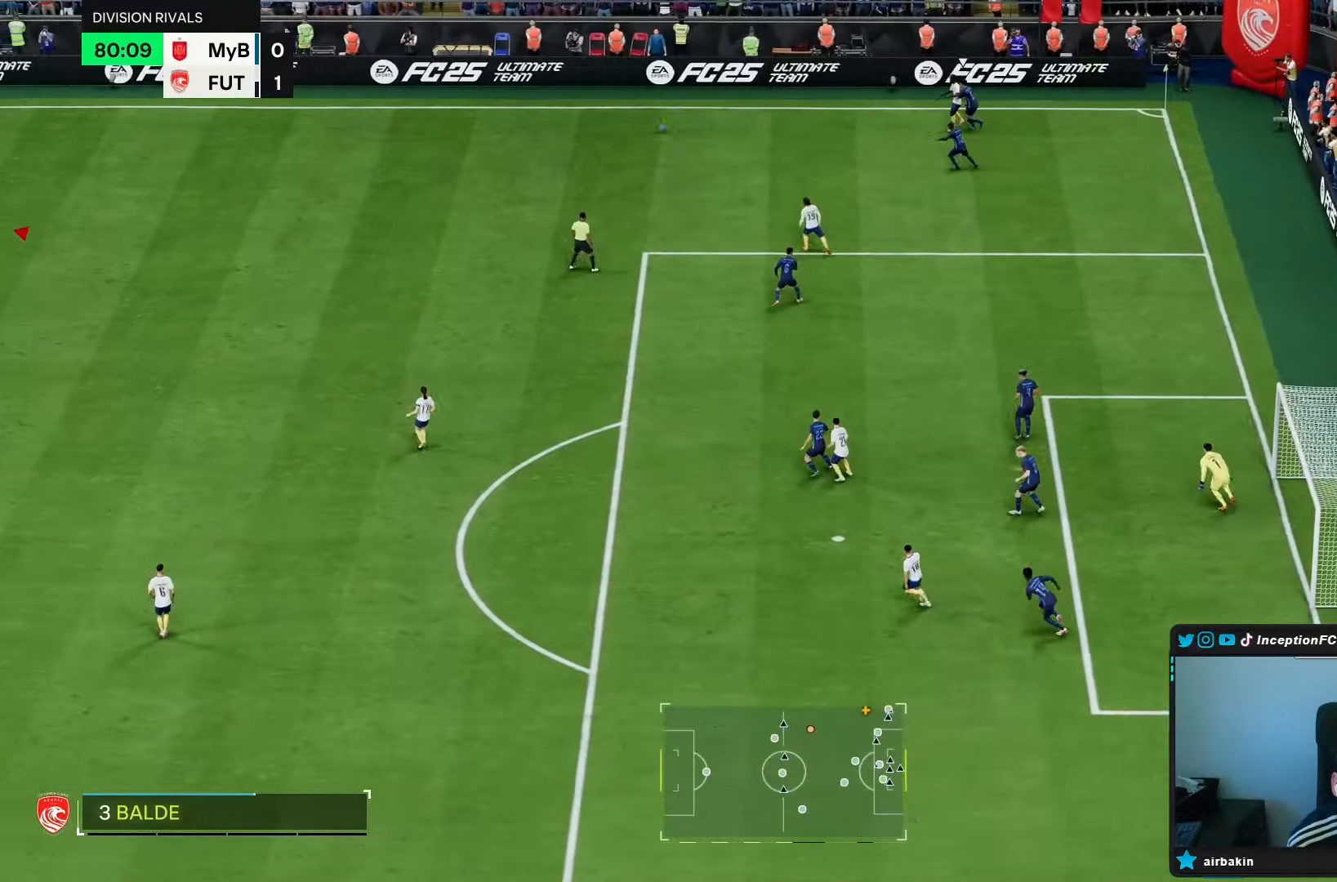
{"buttons": [], "left_stick": "right", "right_stick": "center", "events": [[167, "R2", "up"], [233, "R1", "down"], [300, "R1", "up"]]}
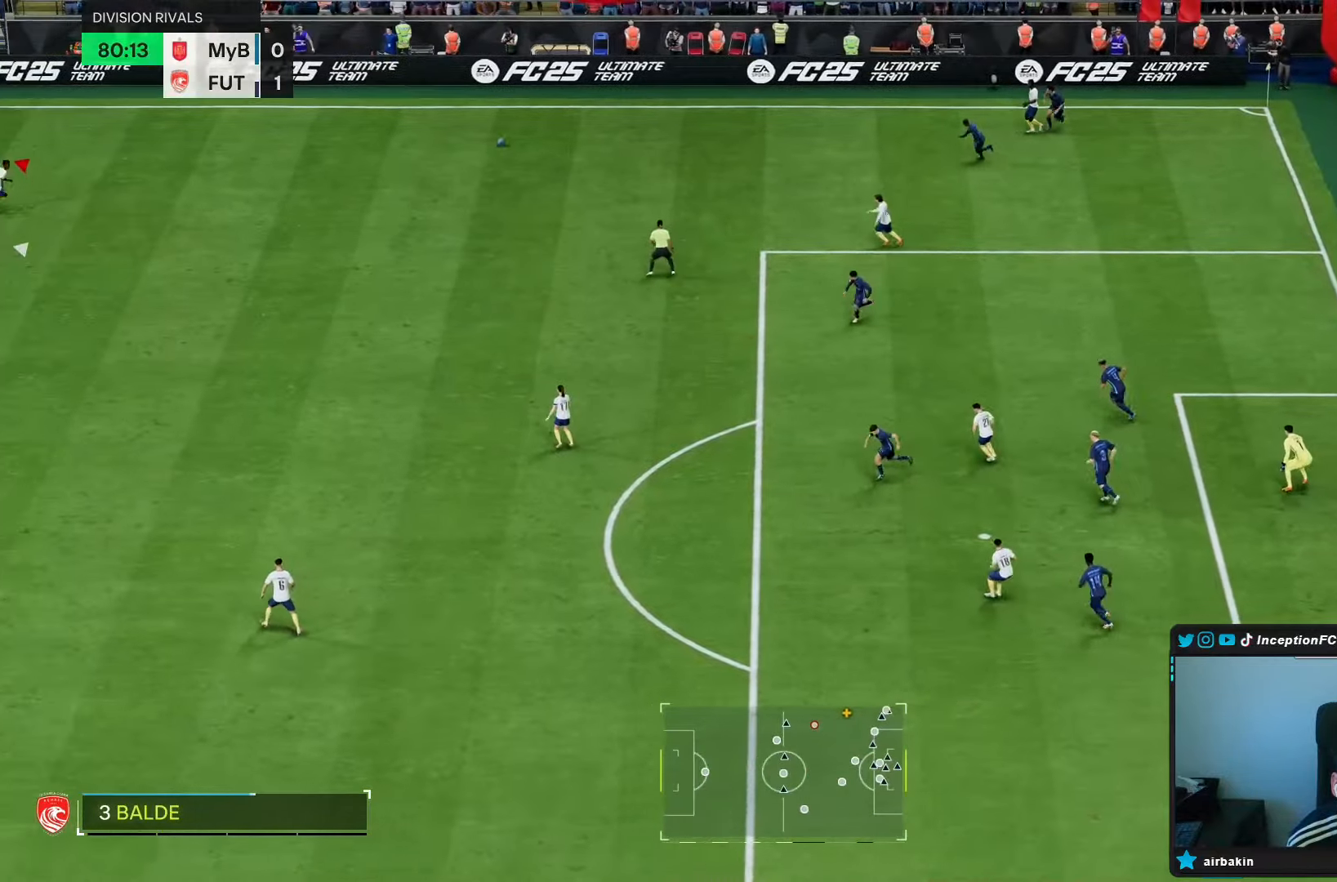
{"buttons": [], "left_stick": "down-right", "right_stick": "center", "events": [[133, "R1", "down"], [233, "R1", "up"], [300, "left_stick", "down-right"]]}
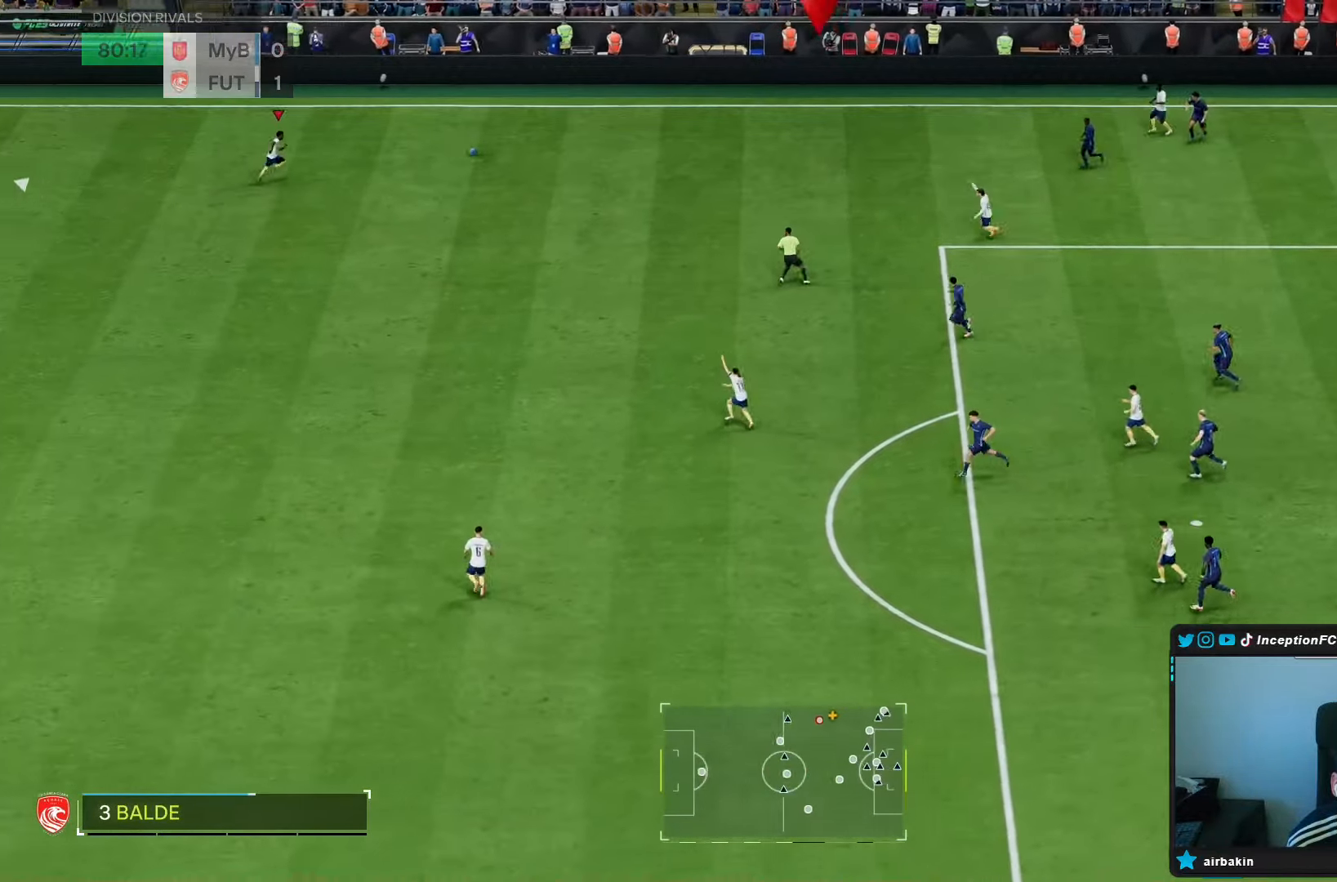
{"buttons": ["R1"], "left_stick": "down-right", "right_stick": "center"}